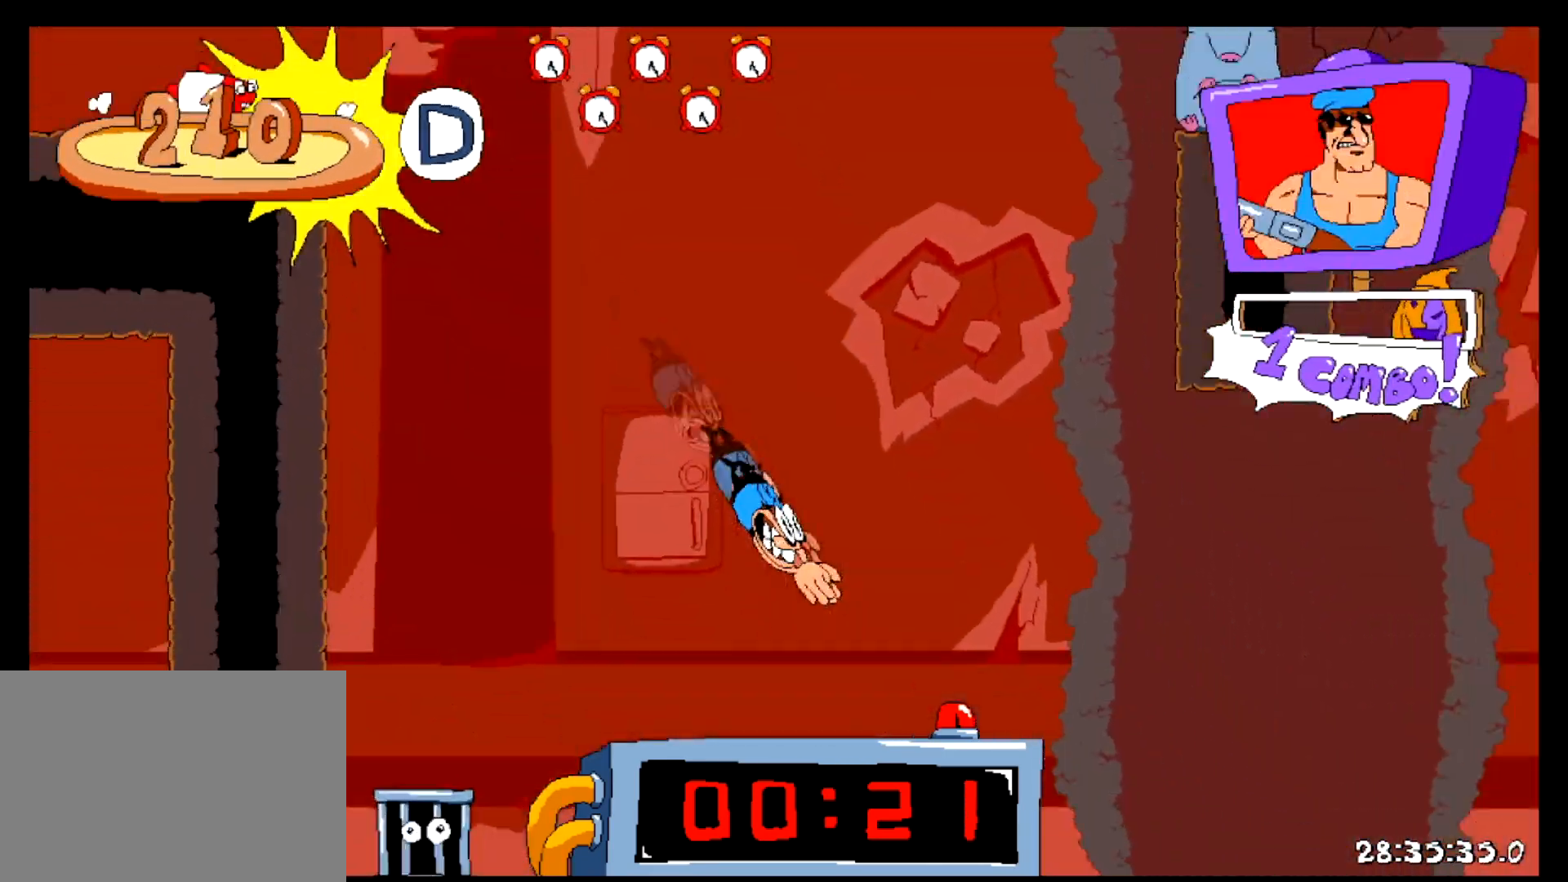
Gameplay with keyboard; each line is a JSON object with the keys held at the frame after it. "events" lists presses ("down") and releases ("up") of "c", "down", "left", "right", "shift", "up", "x" and "z" between this image and that frame as [ms after this image, input, new state], when the widget could be followed in between. No other keys are recorded. Mouse input is not recorded.
{"keys": ["right", "shift"], "events": []}
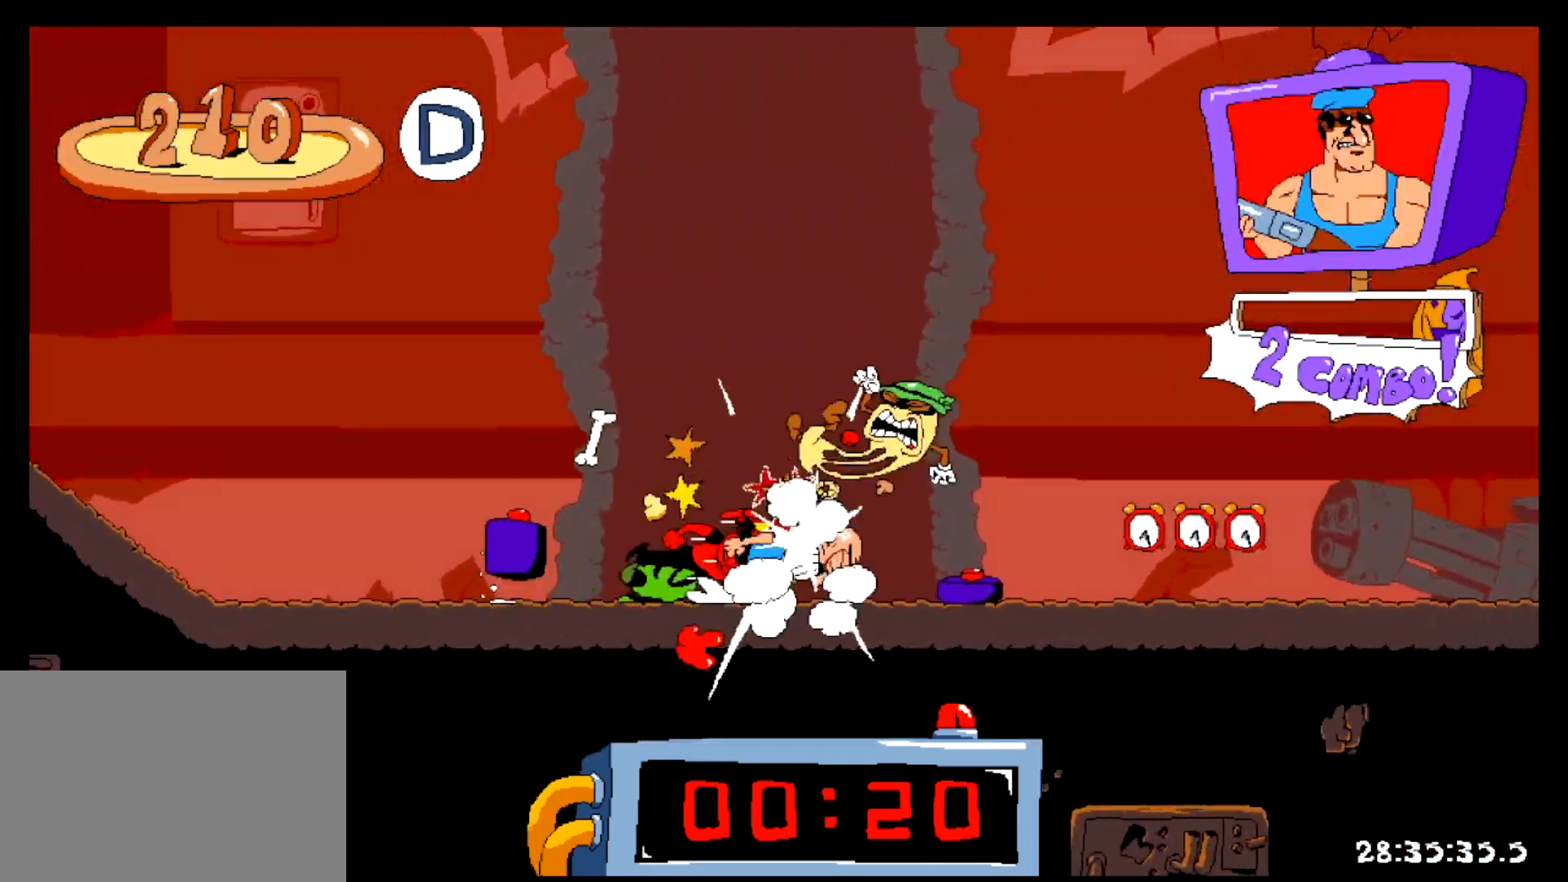
{"keys": ["right", "shift"], "events": []}
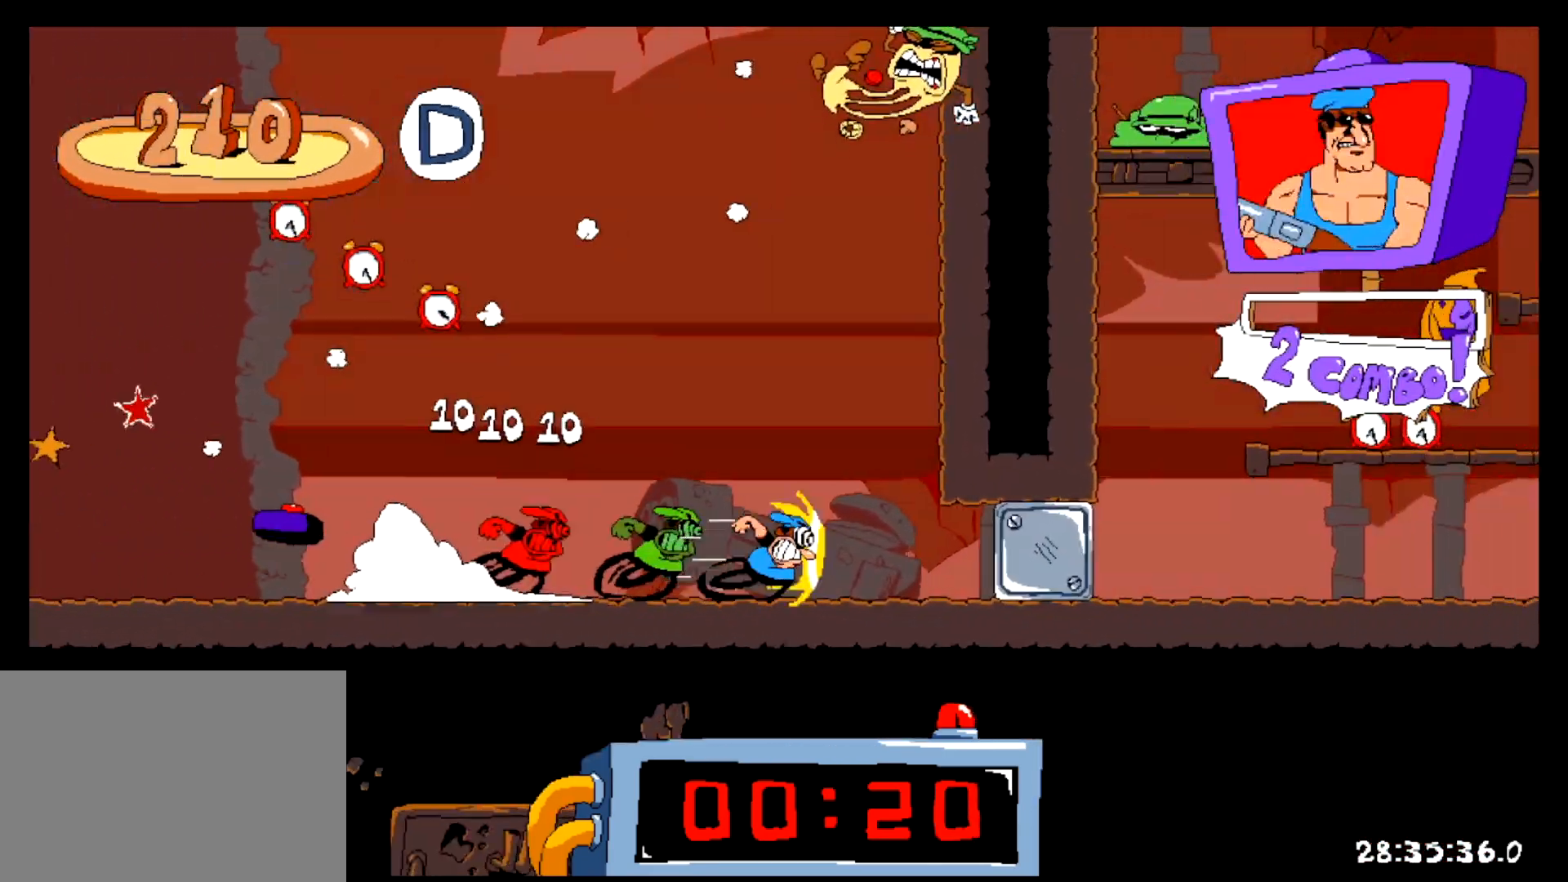
{"keys": ["right", "shift", "z"], "events": [[417, "z", "down"]]}
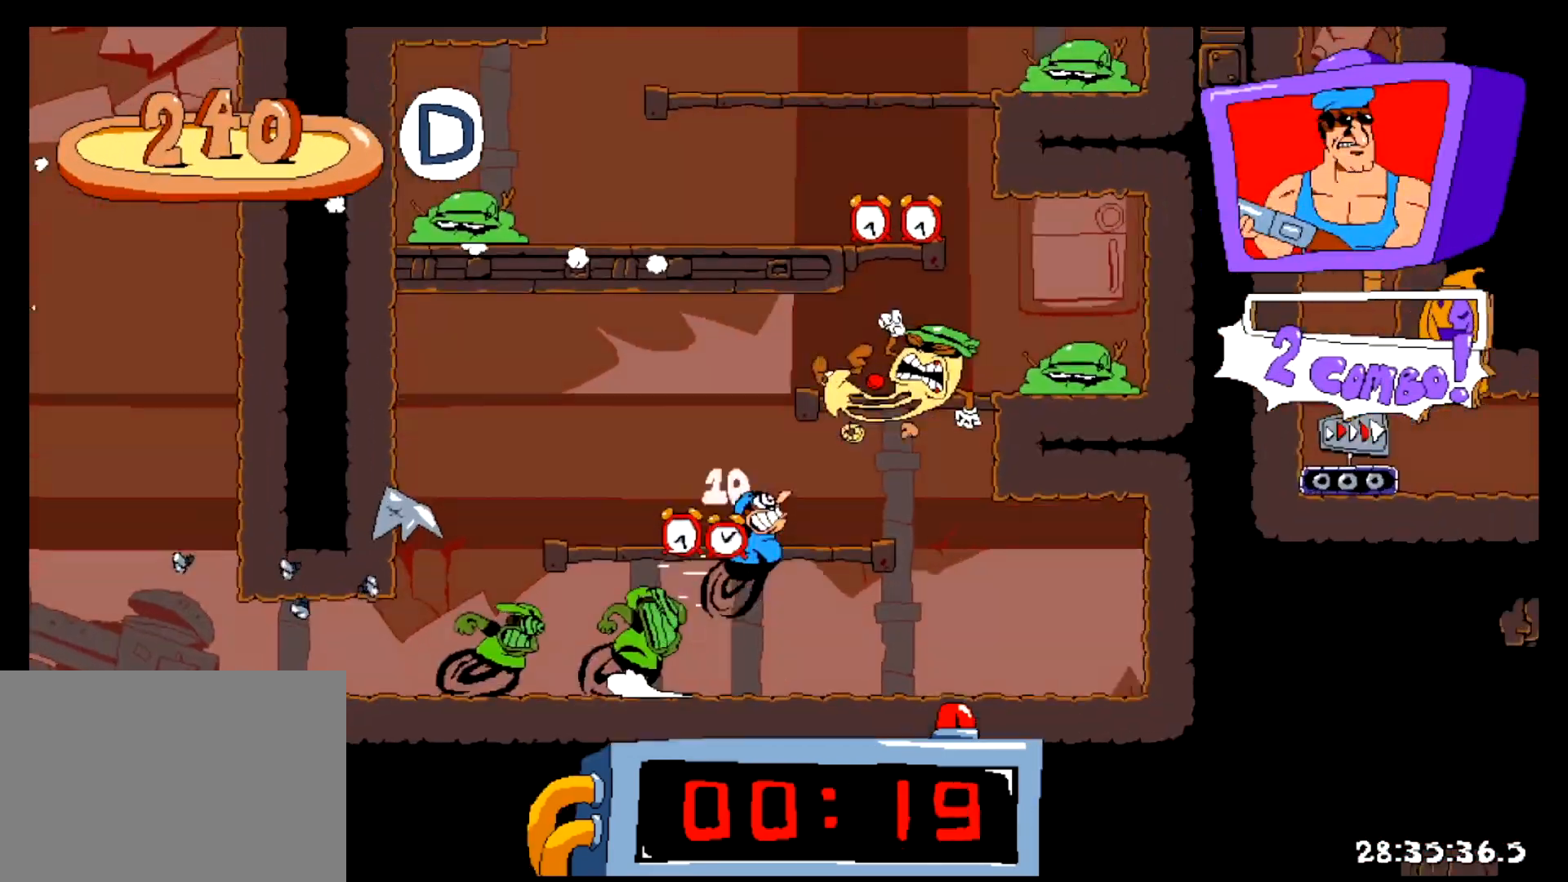
{"keys": ["shift"], "events": [[134, "z", "up"], [167, "right", "up"], [234, "z", "down"], [451, "z", "up"]]}
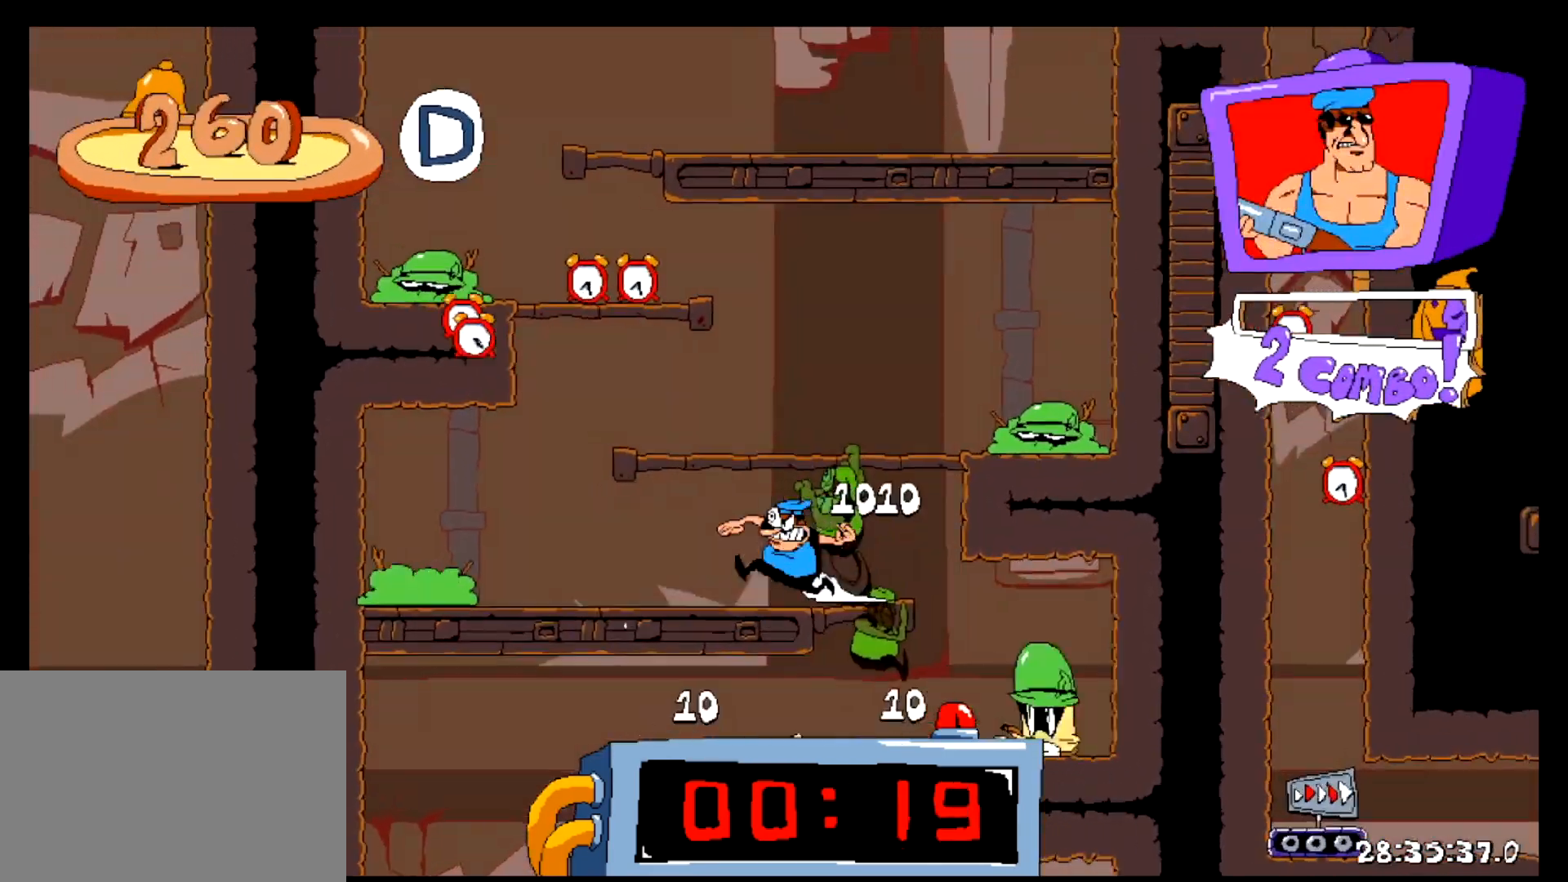
{"keys": ["right", "shift", "z"], "events": [[17, "z", "down"], [233, "z", "up"], [317, "z", "down"], [450, "right", "down"]]}
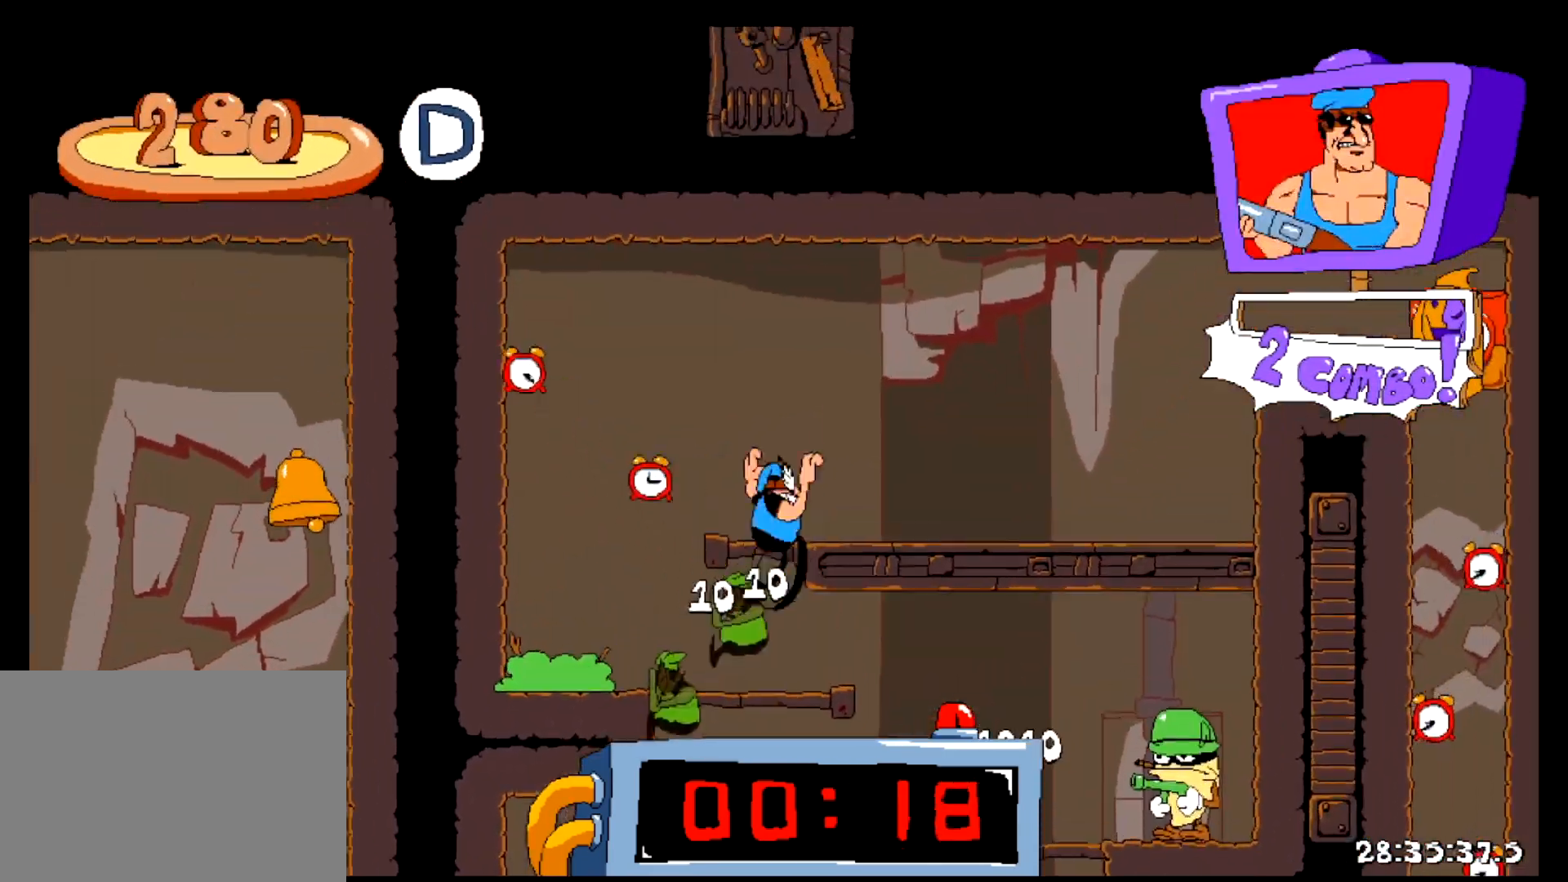
{"keys": ["right", "shift", "x", "z"], "events": [[17, "z", "up"], [251, "z", "down"], [367, "x", "down"]]}
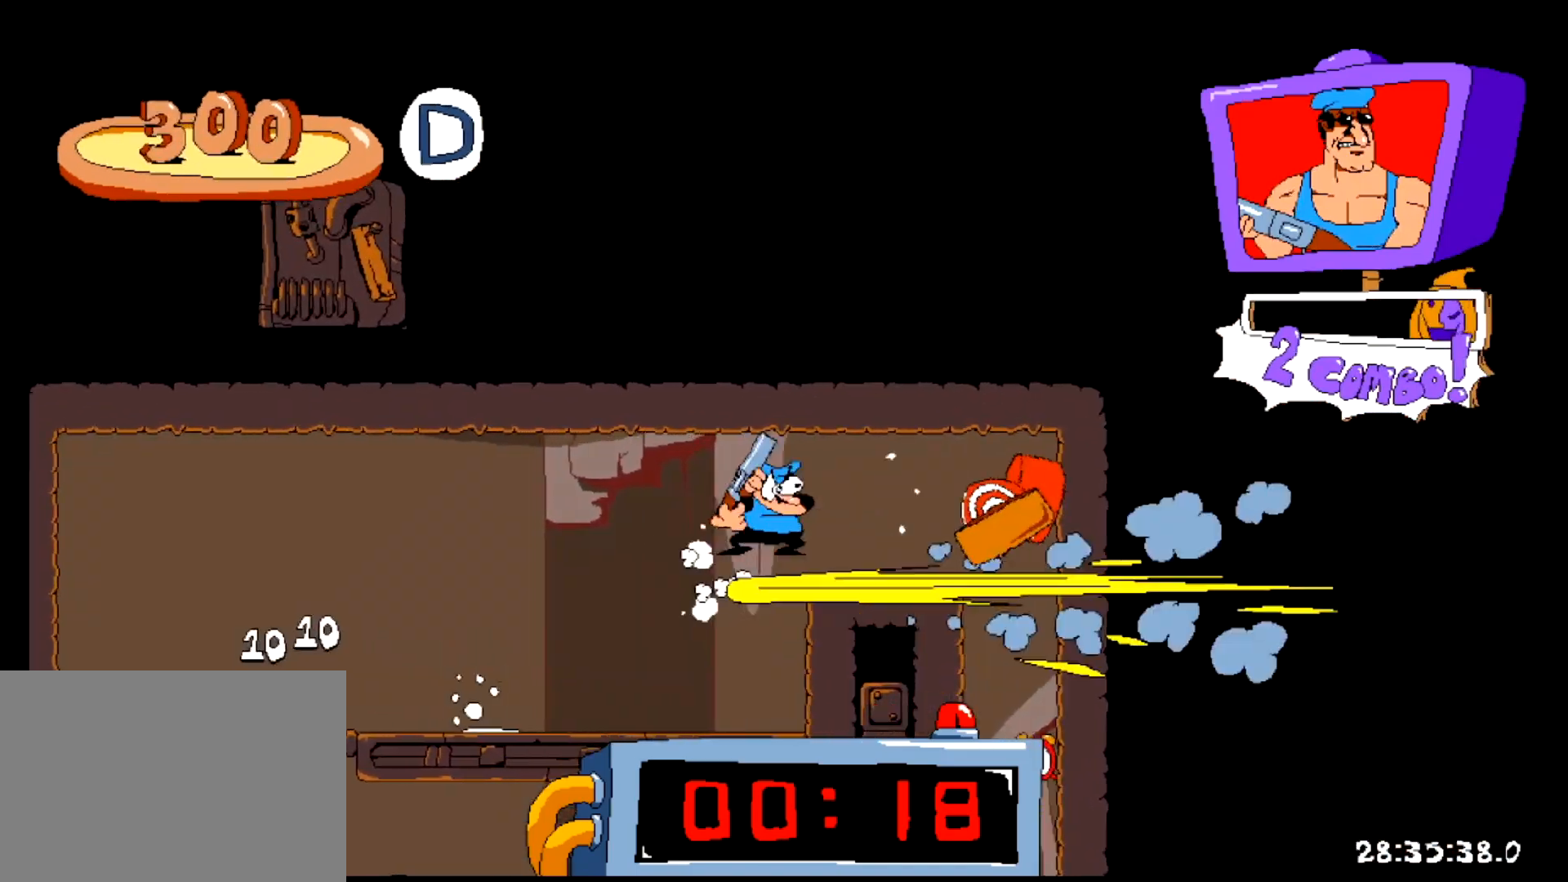
{"keys": ["left"], "events": [[16, "z", "up"], [33, "x", "up"], [50, "shift", "up"], [300, "left", "down"], [300, "right", "up"]]}
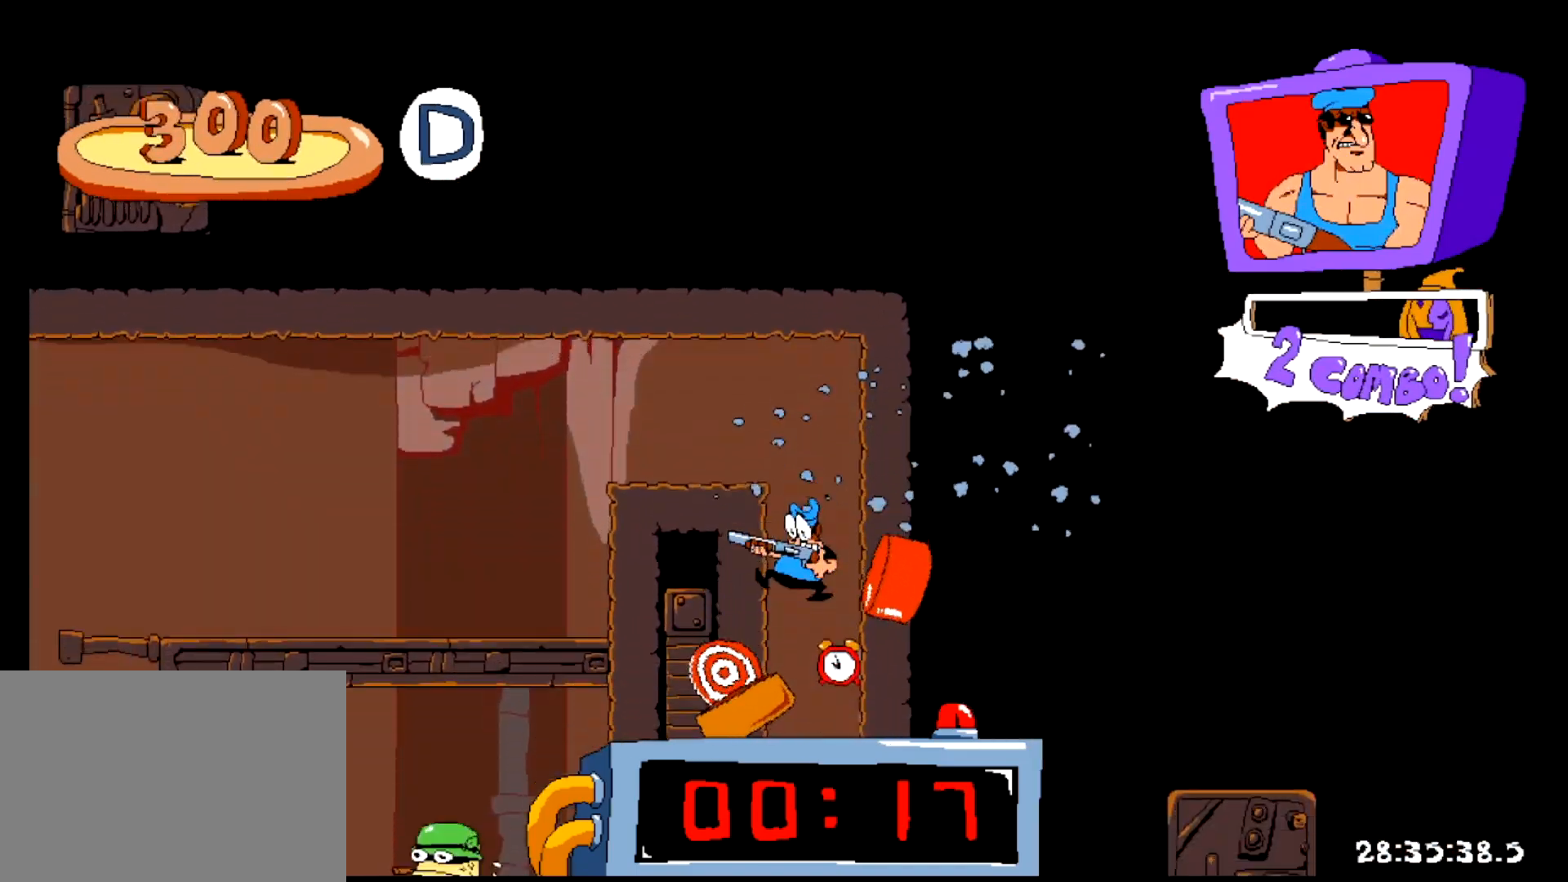
{"keys": ["right", "shift"], "events": [[117, "right", "down"], [150, "left", "up"], [150, "shift", "down"]]}
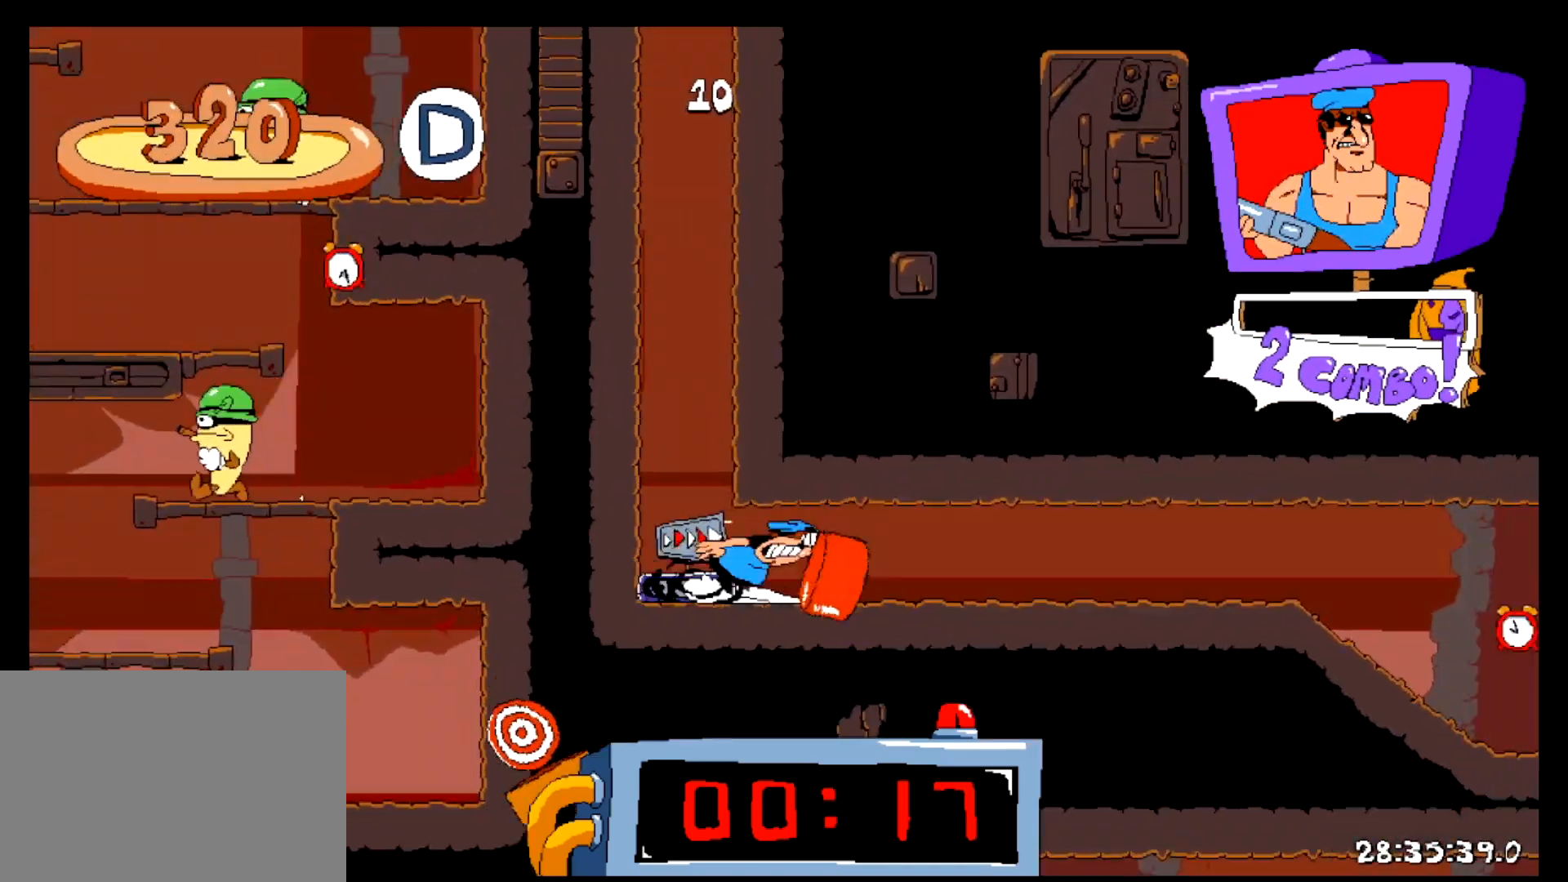
{"keys": ["left", "shift"], "events": [[467, "left", "down"], [467, "right", "up"]]}
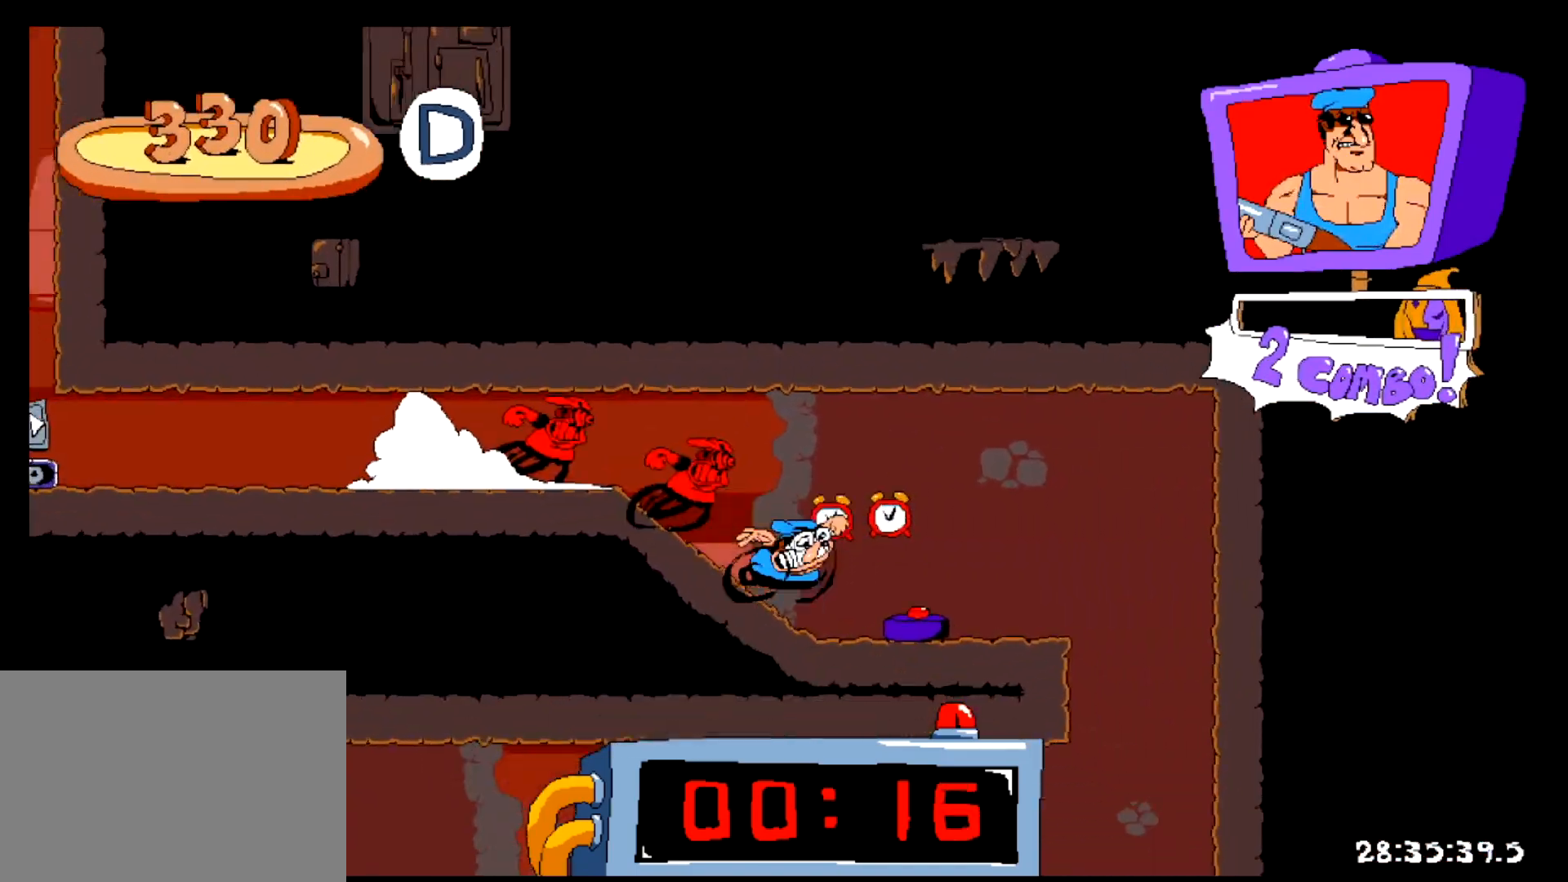
{"keys": ["left", "shift"], "events": []}
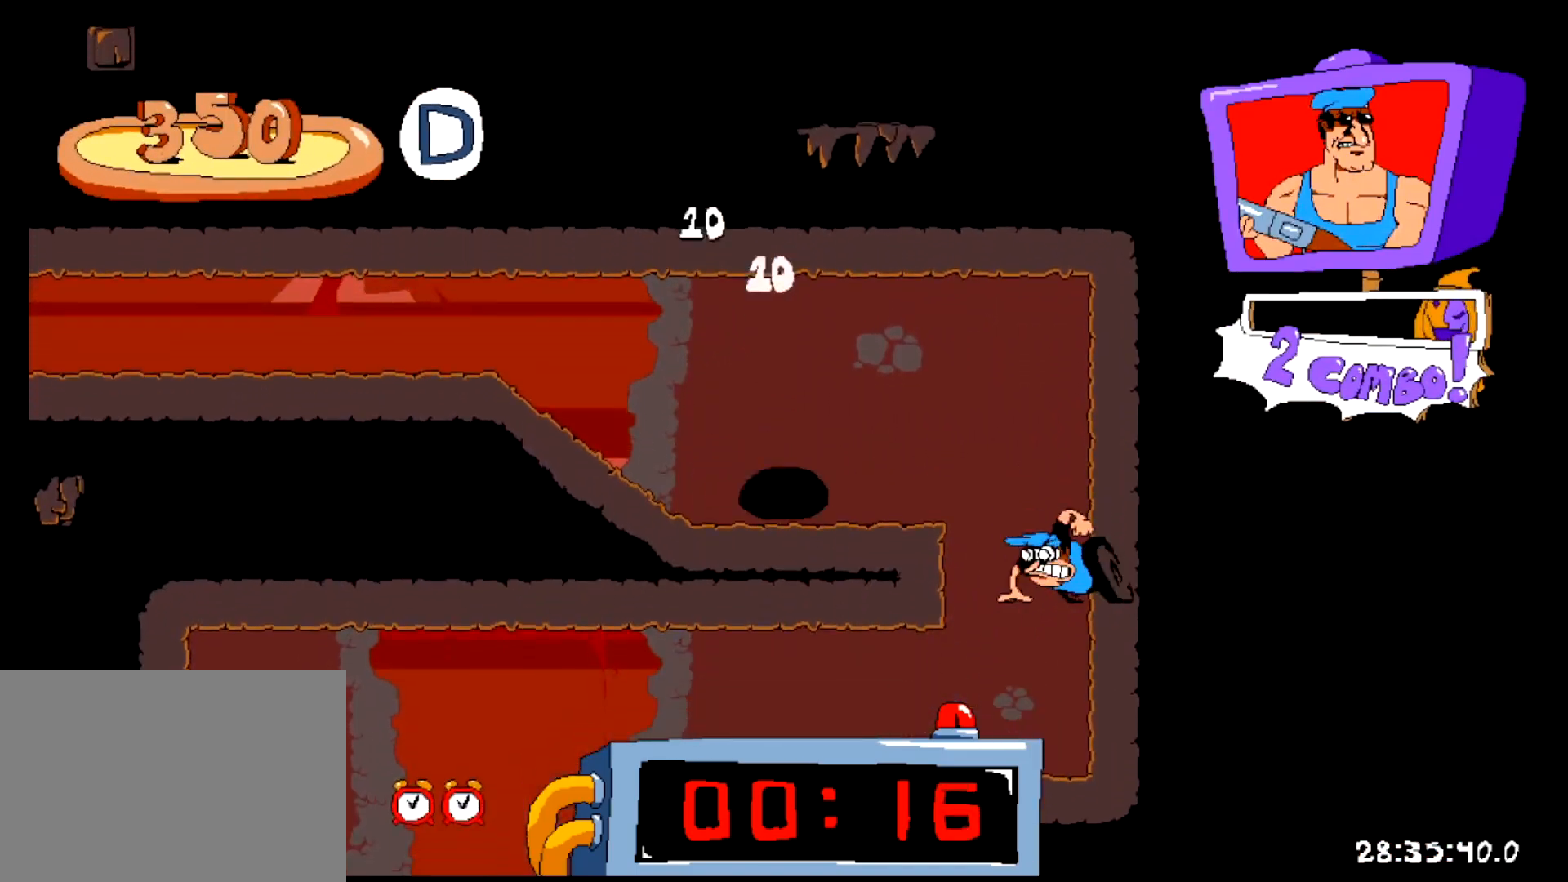
{"keys": ["left", "shift"], "events": []}
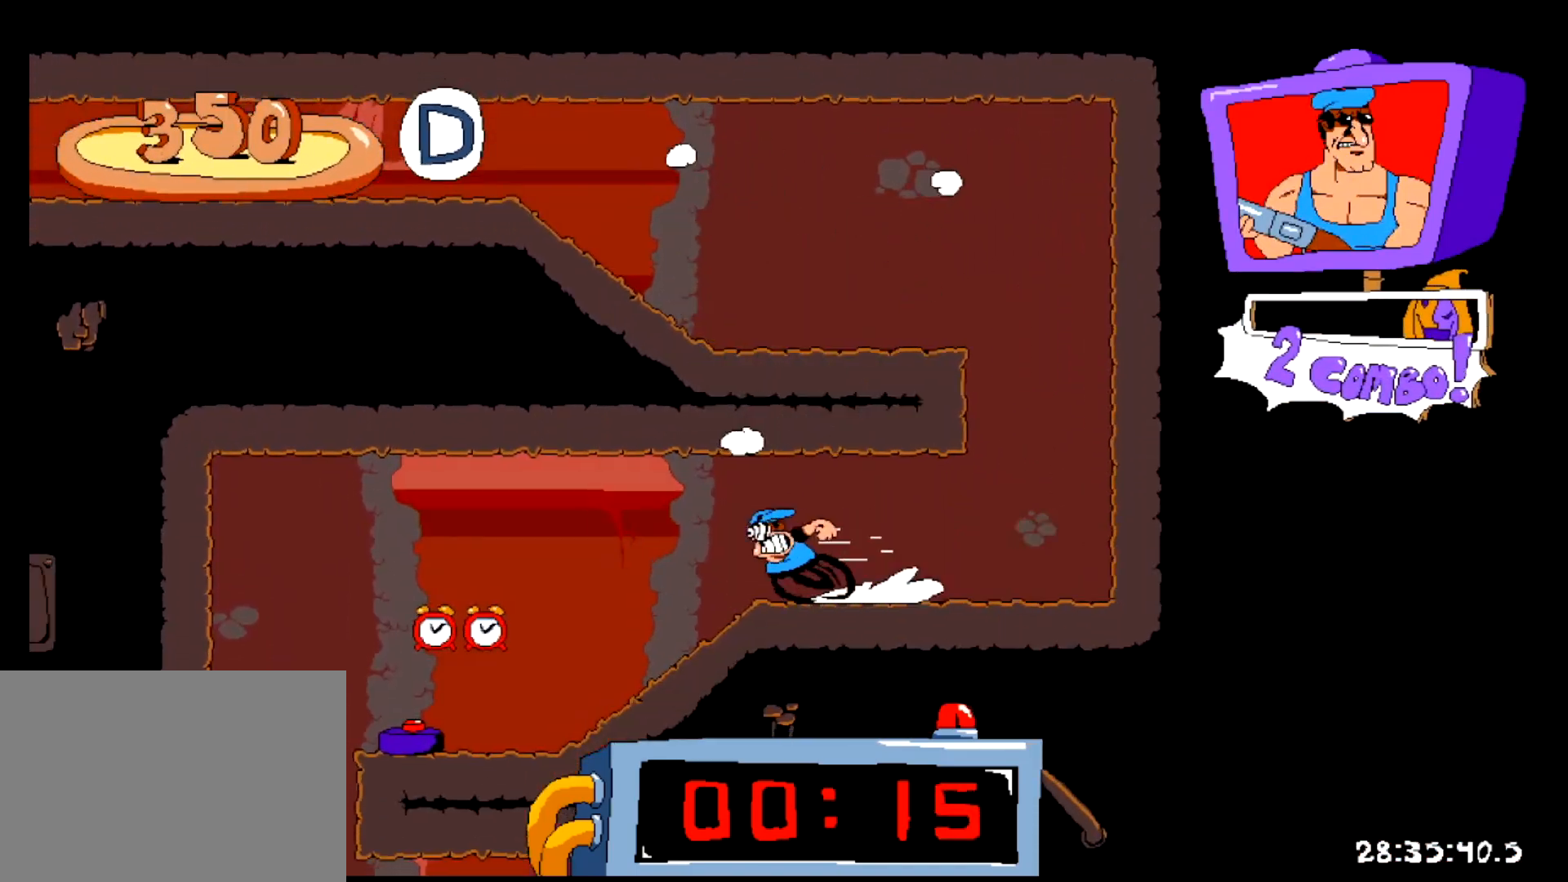
{"keys": ["right", "shift"], "events": [[134, "right", "down"], [150, "left", "up"]]}
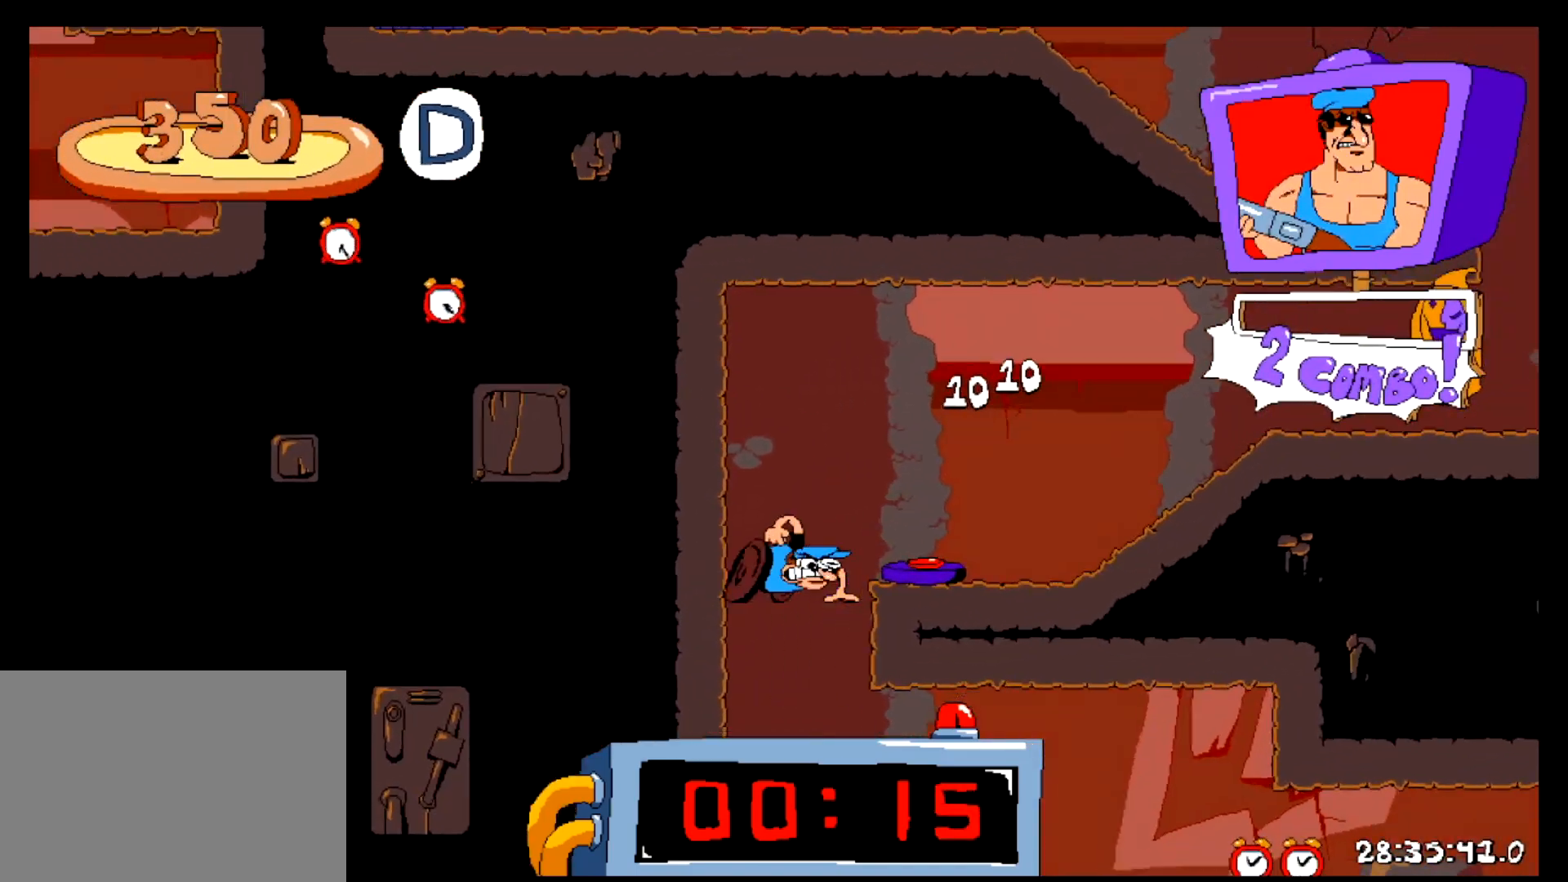
{"keys": ["right", "shift"], "events": []}
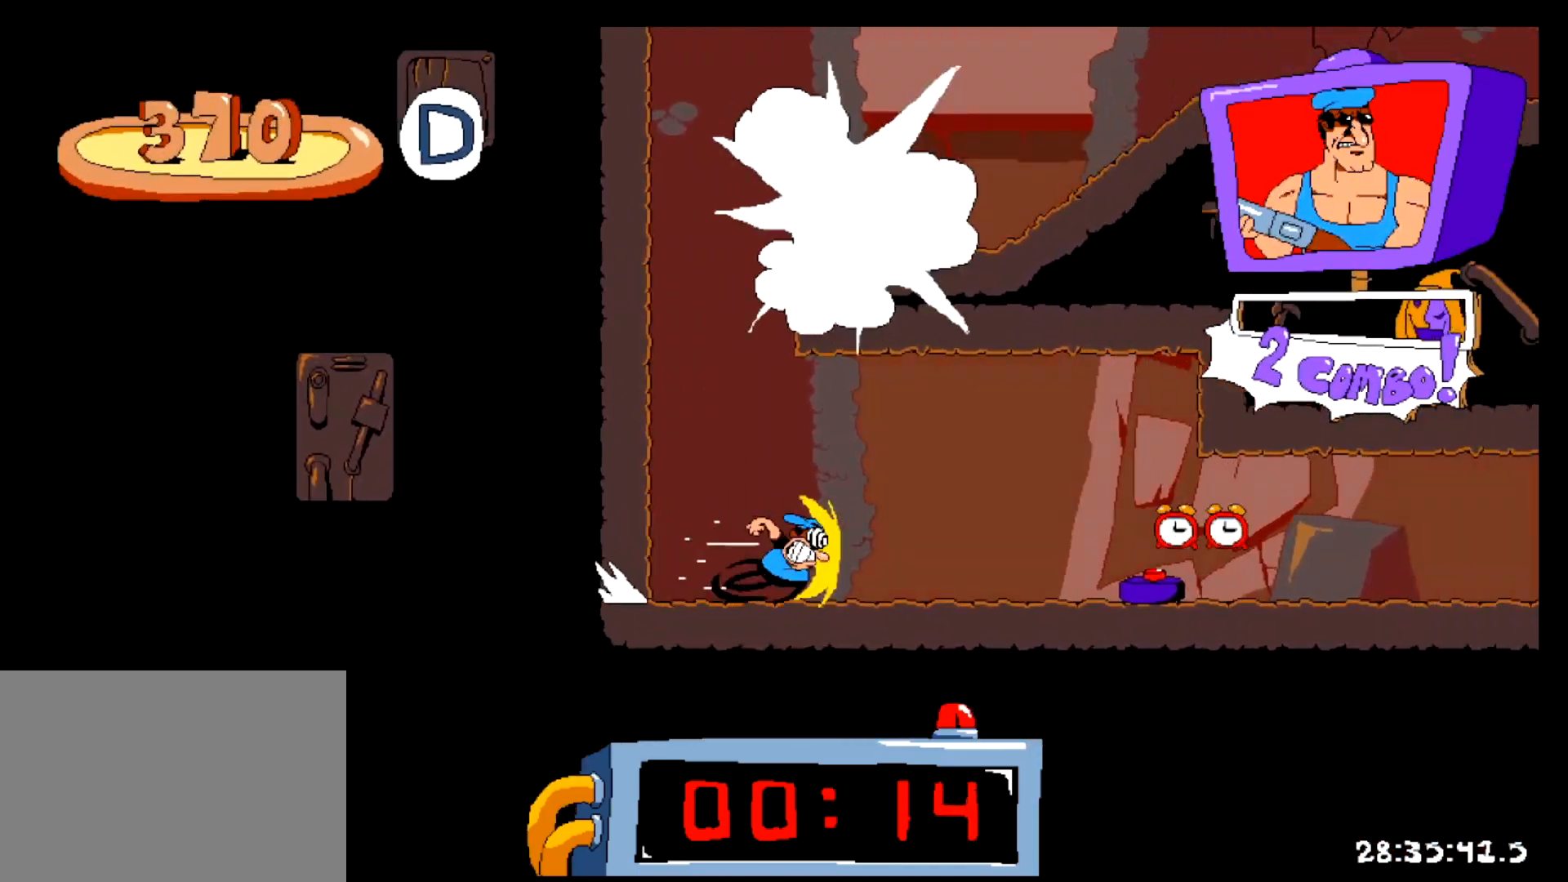
{"keys": ["right", "shift"], "events": []}
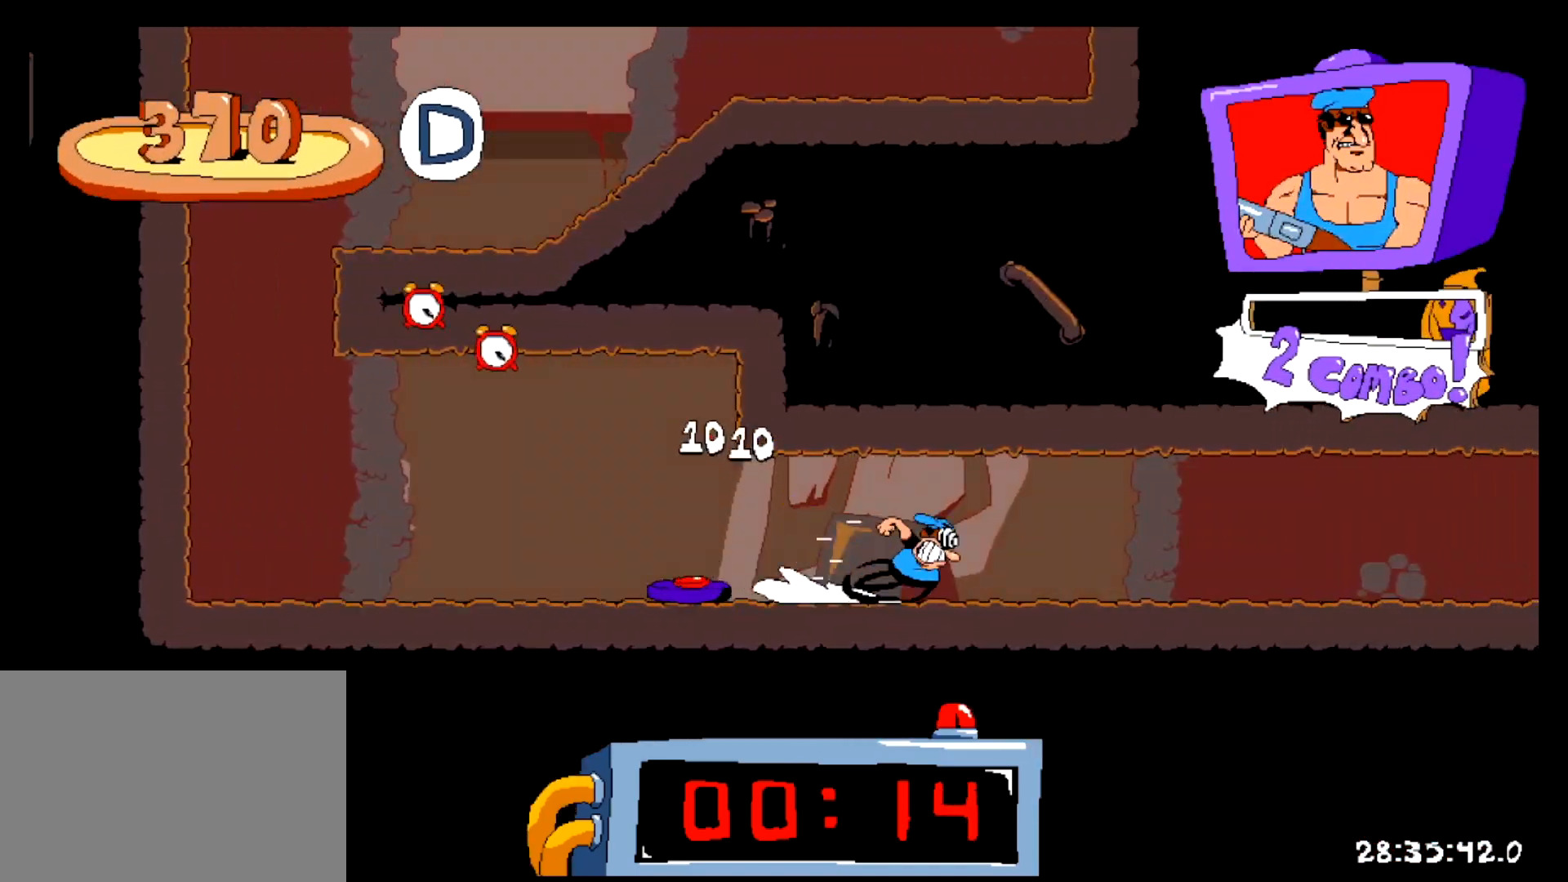
{"keys": ["right", "shift"], "events": []}
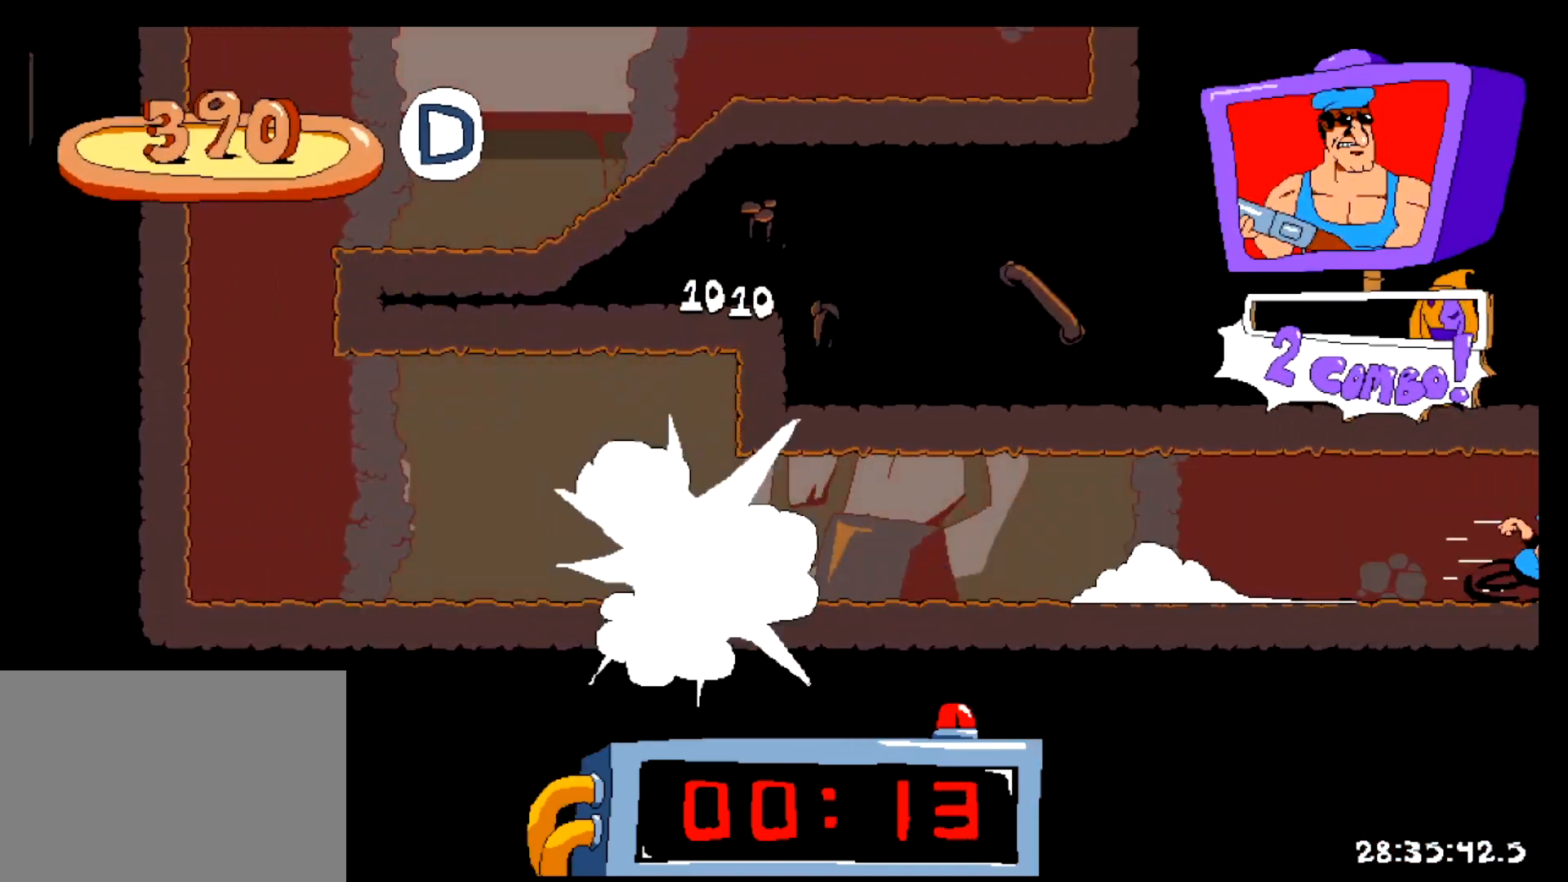
{"keys": ["right", "shift"], "events": []}
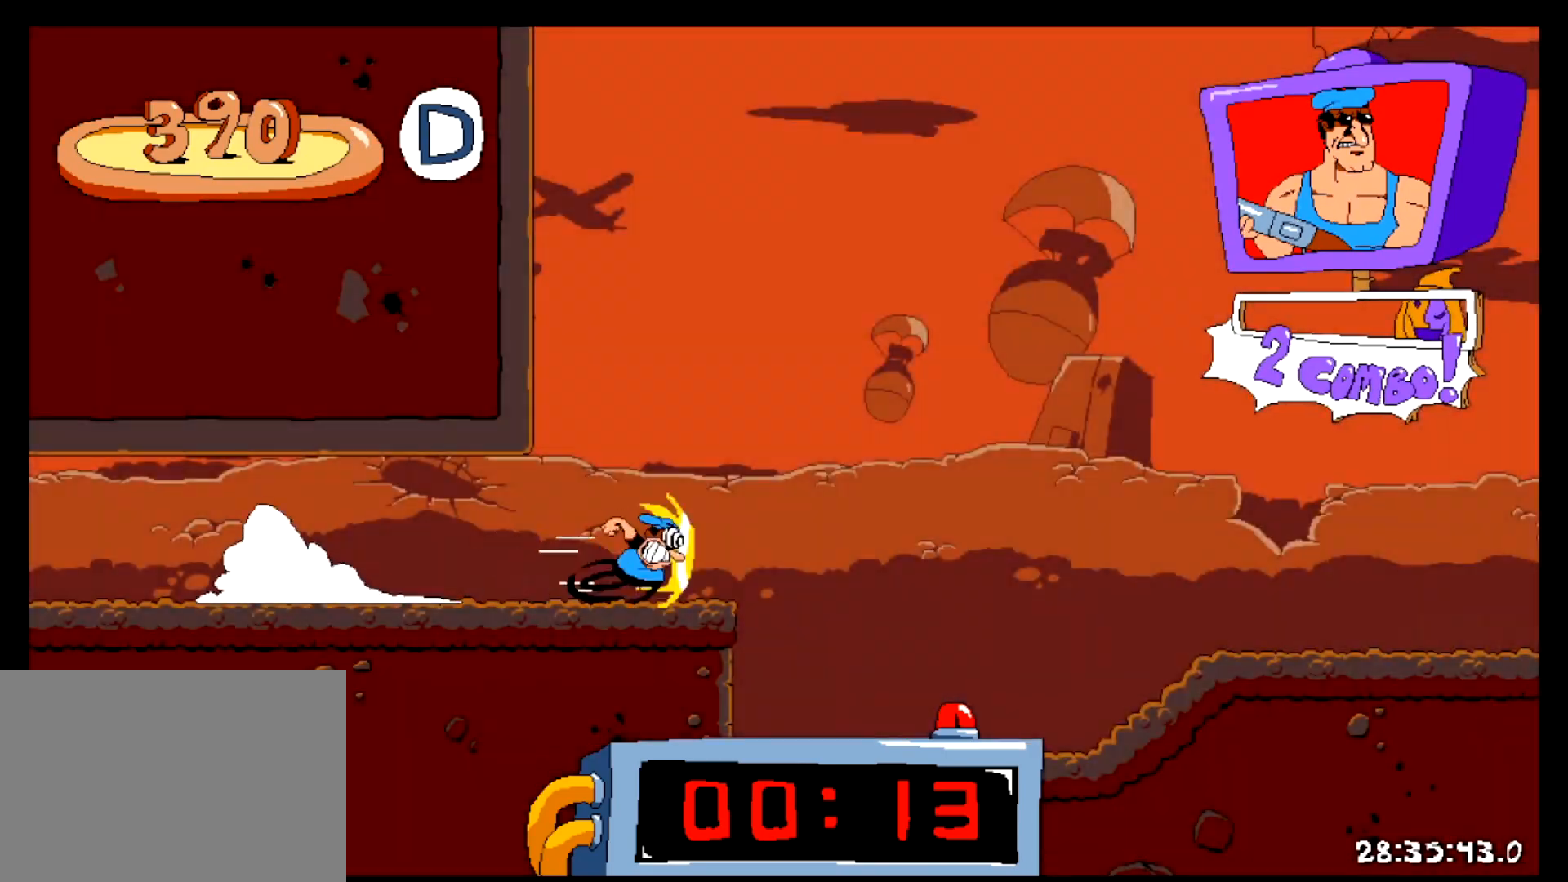
{"keys": ["right", "shift"], "events": [[50, "down", "down"], [117, "down", "up"]]}
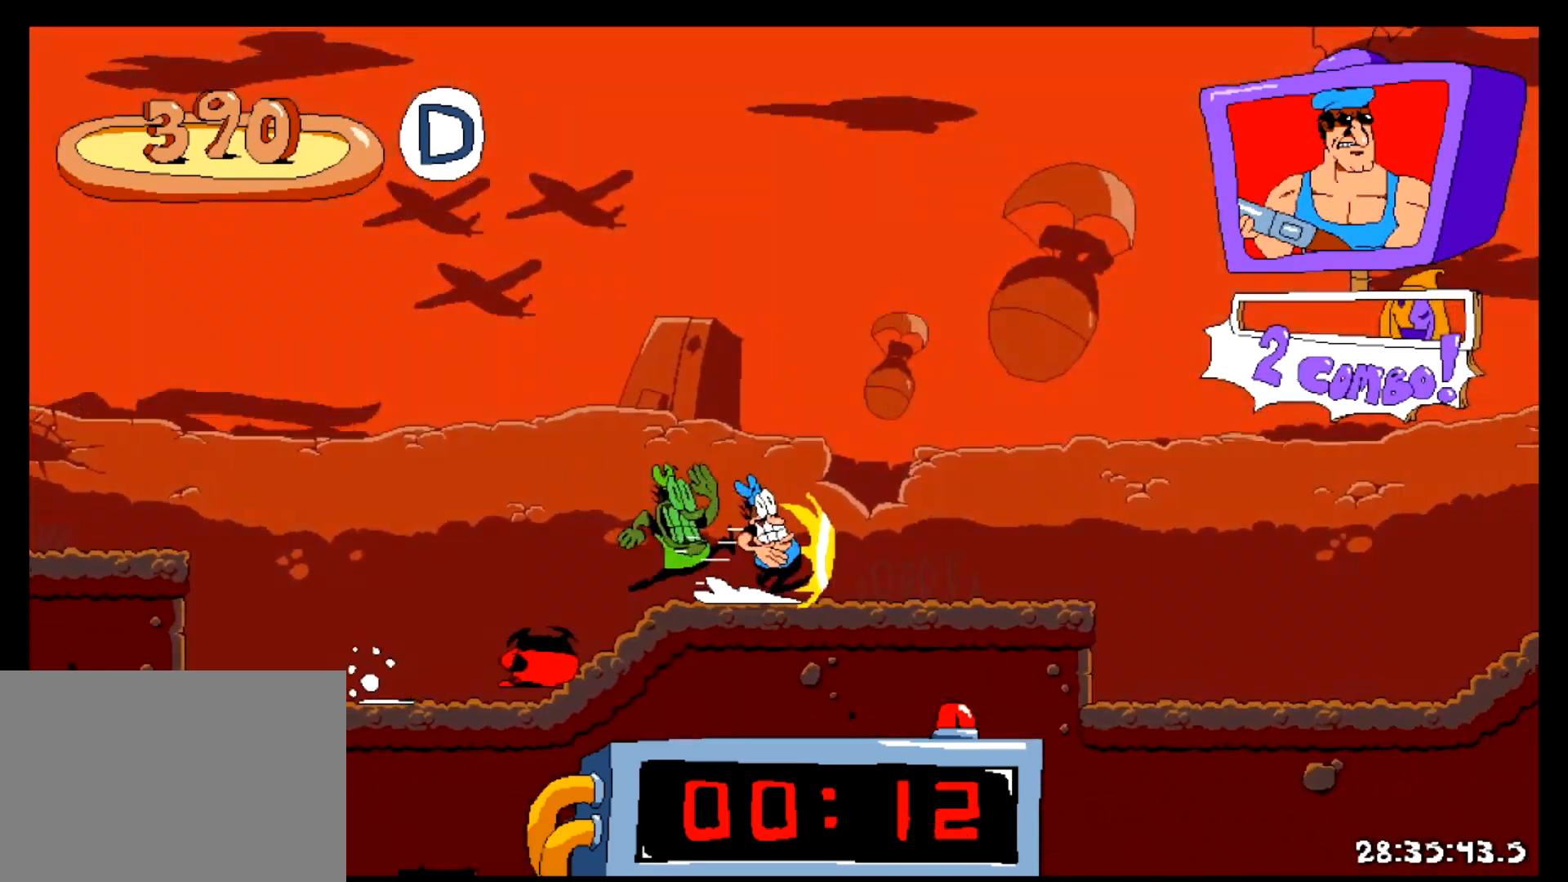
{"keys": ["right", "shift"], "events": [[200, "down", "down"], [300, "down", "up"]]}
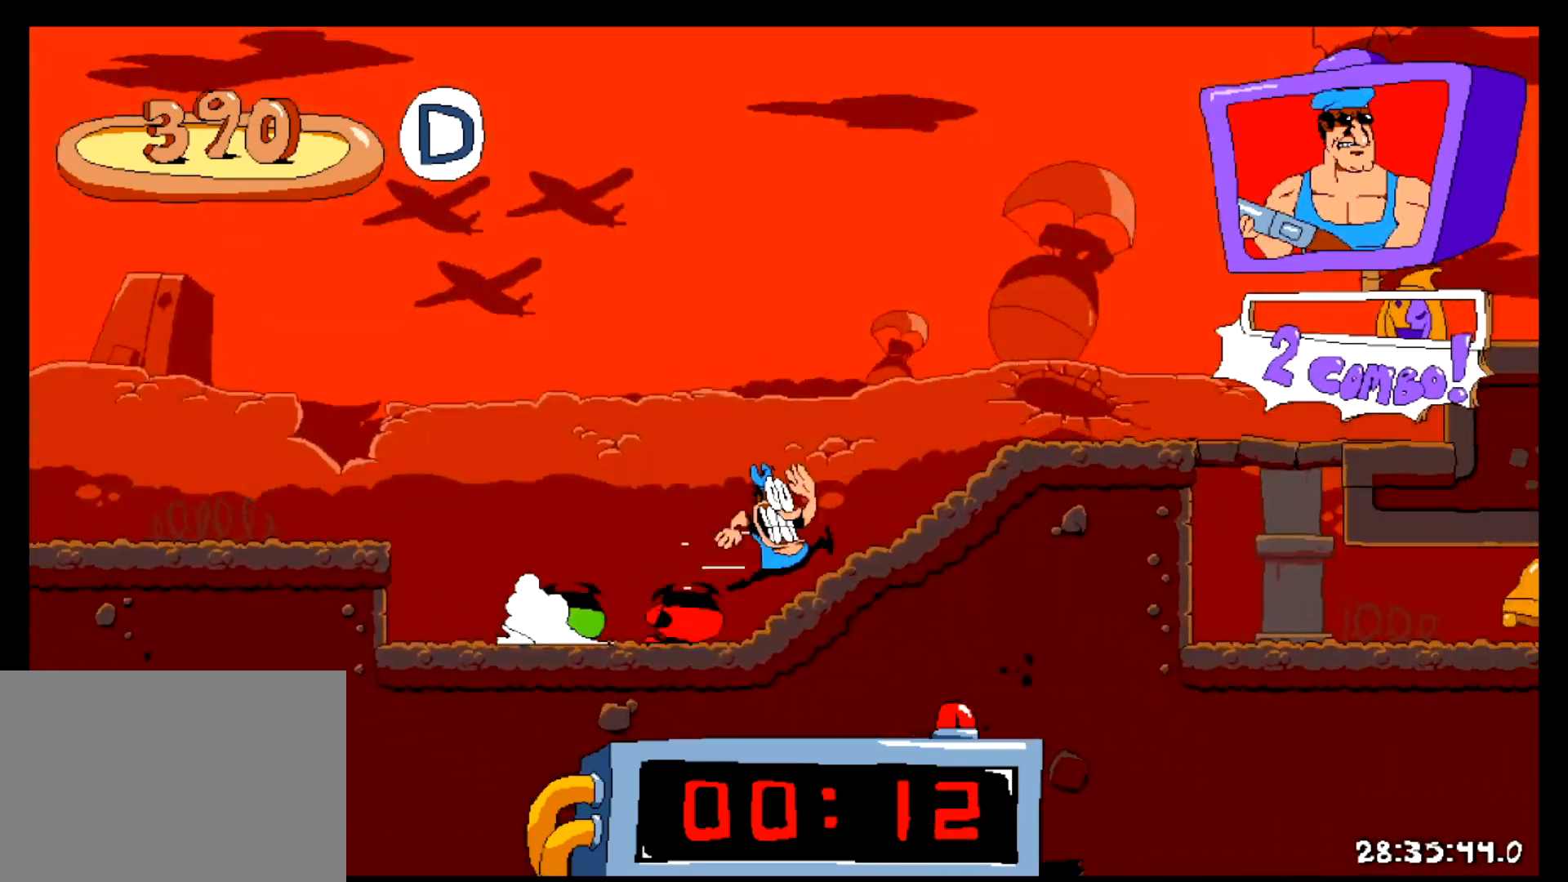
{"keys": ["right", "shift"], "events": [[284, "z", "down"], [401, "z", "up"]]}
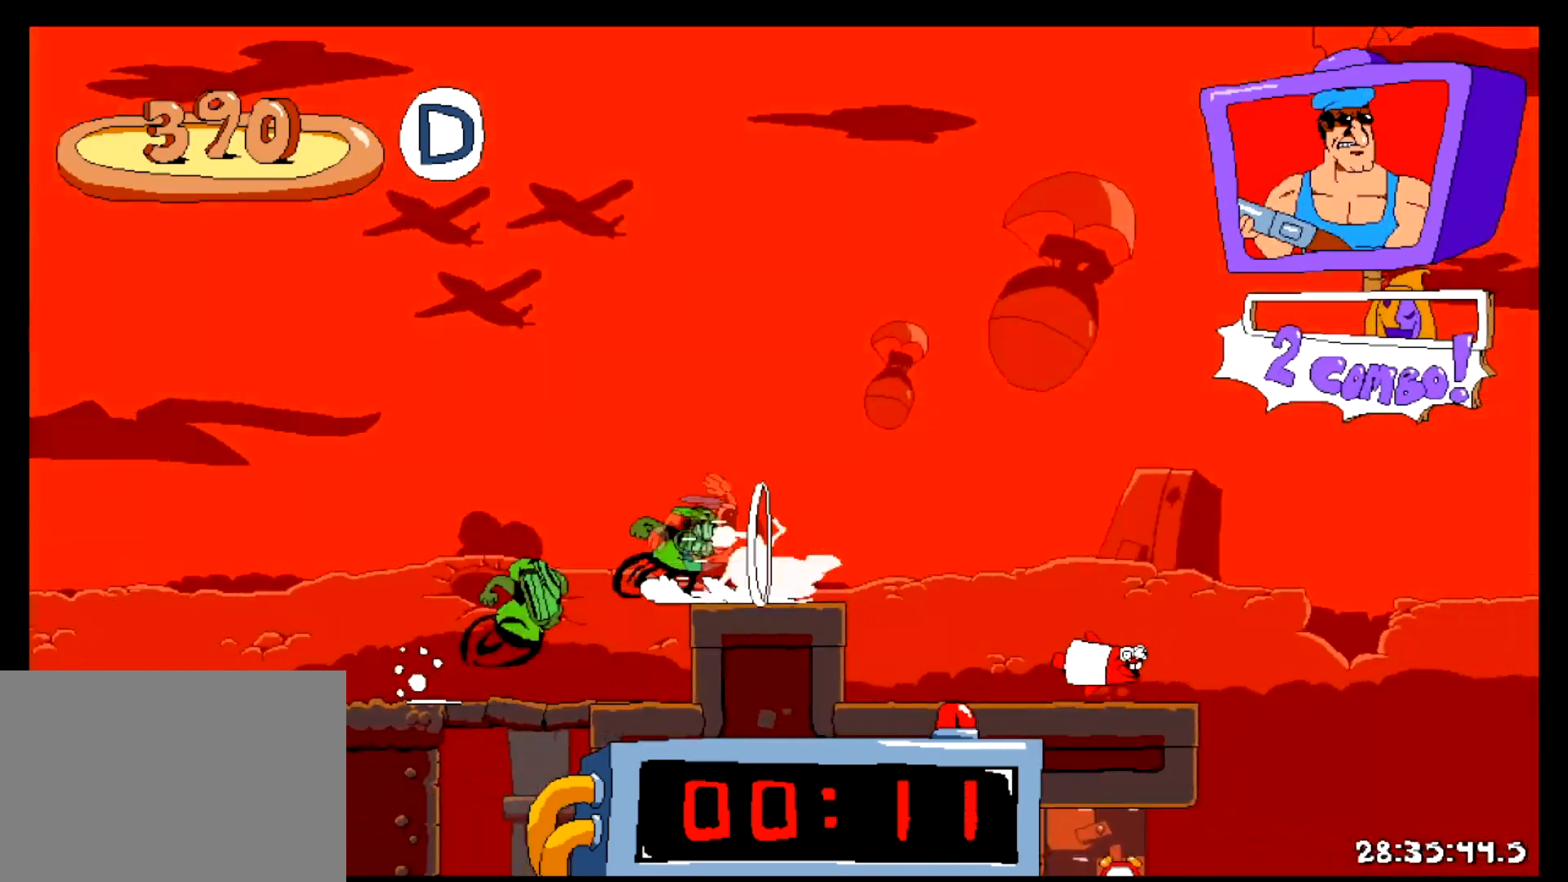
{"keys": ["down", "right", "shift"], "events": [[50, "down", "down"]]}
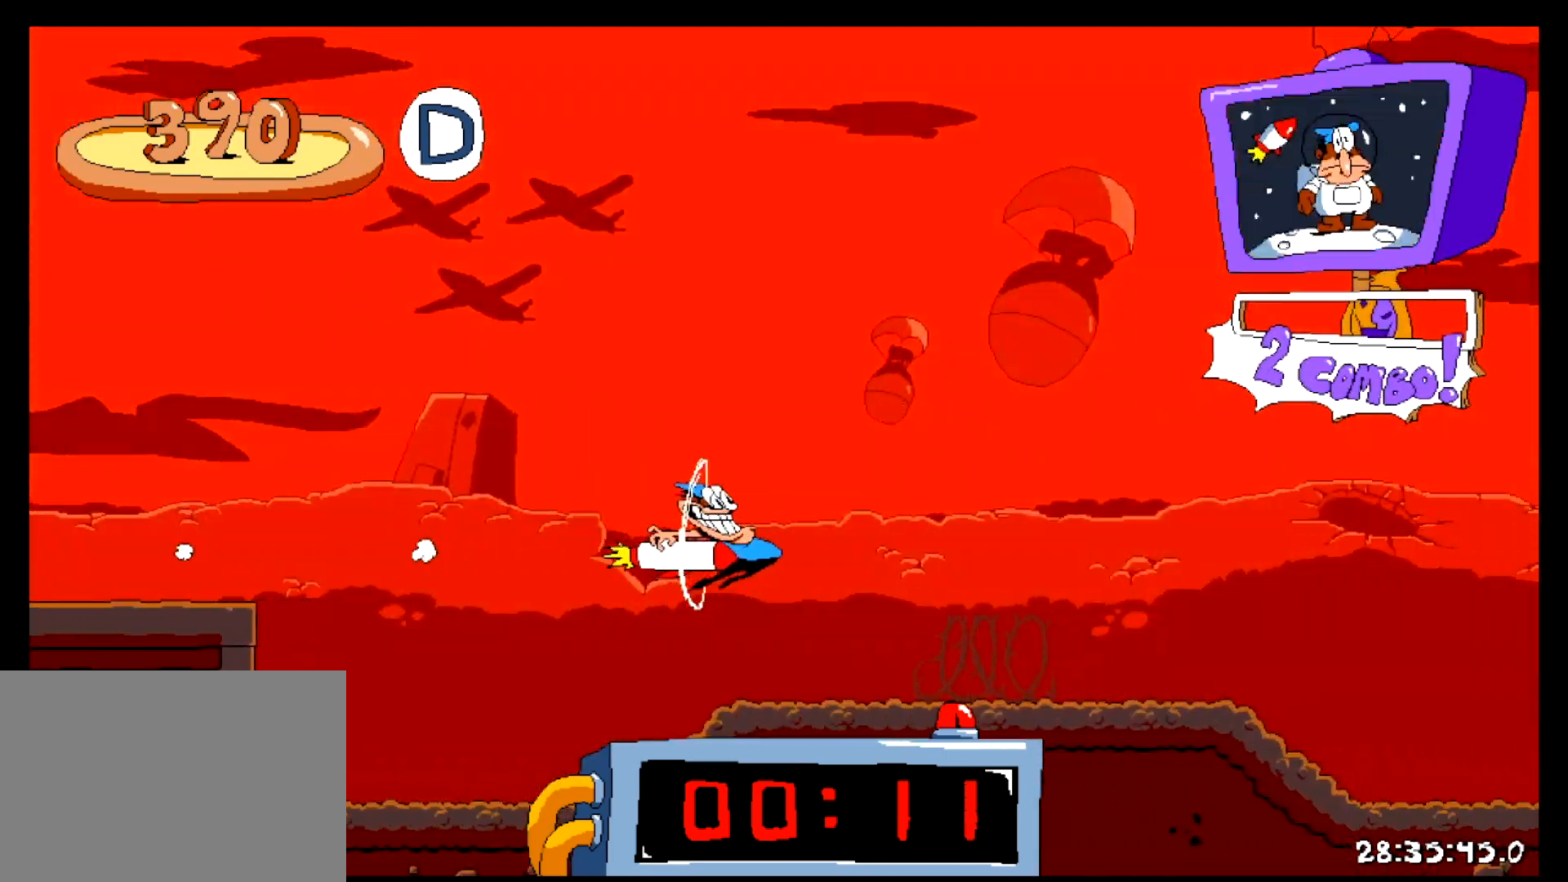
{"keys": ["down", "right", "shift"], "events": []}
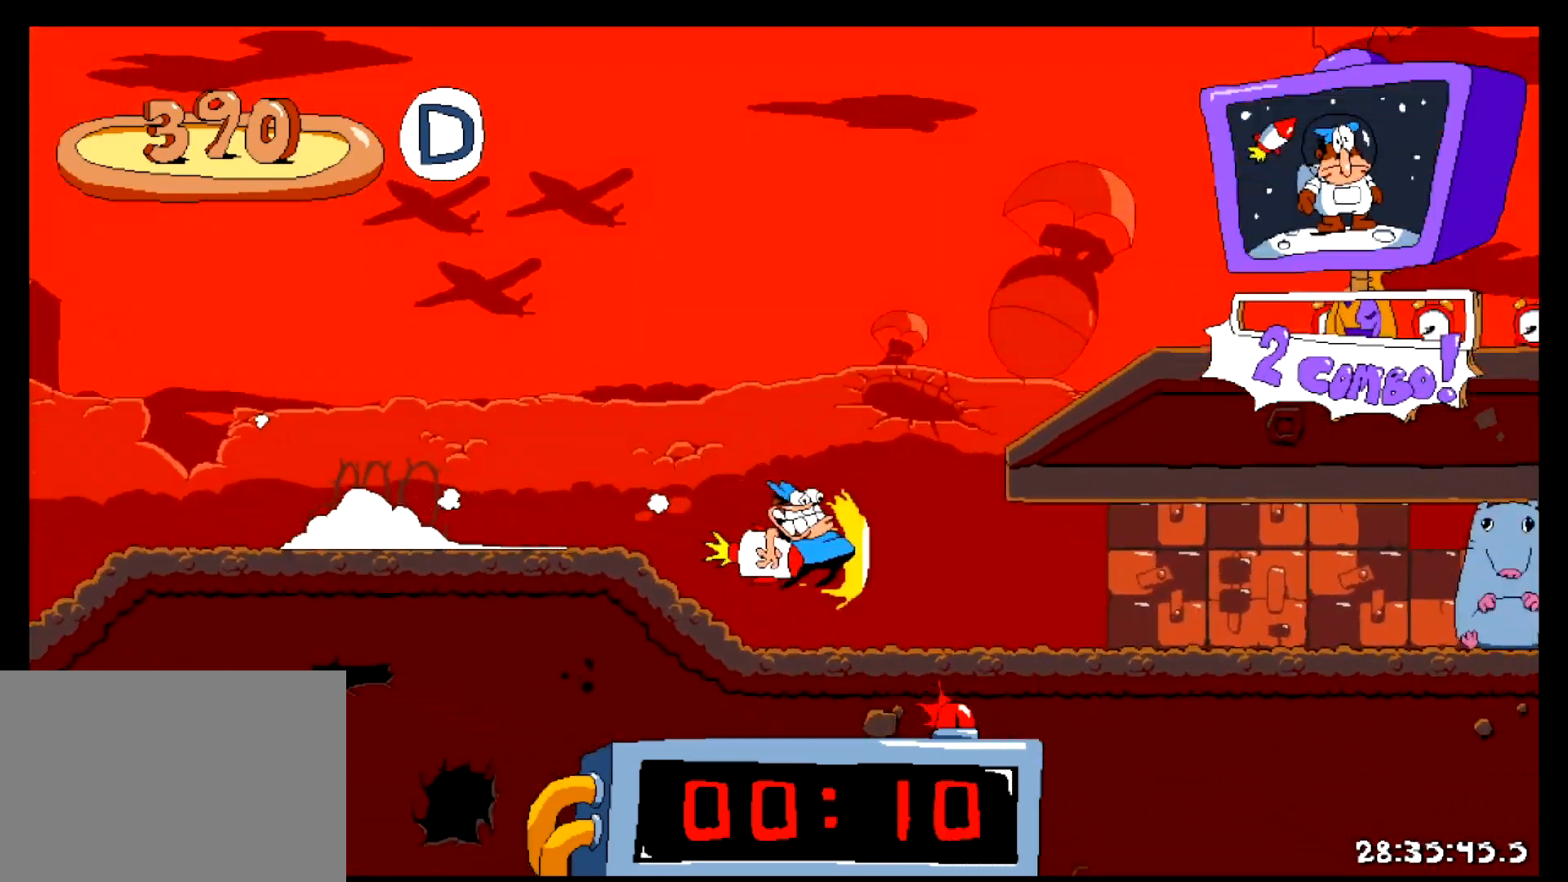
{"keys": ["right", "shift", "z"], "events": [[450, "down", "up"], [500, "z", "down"]]}
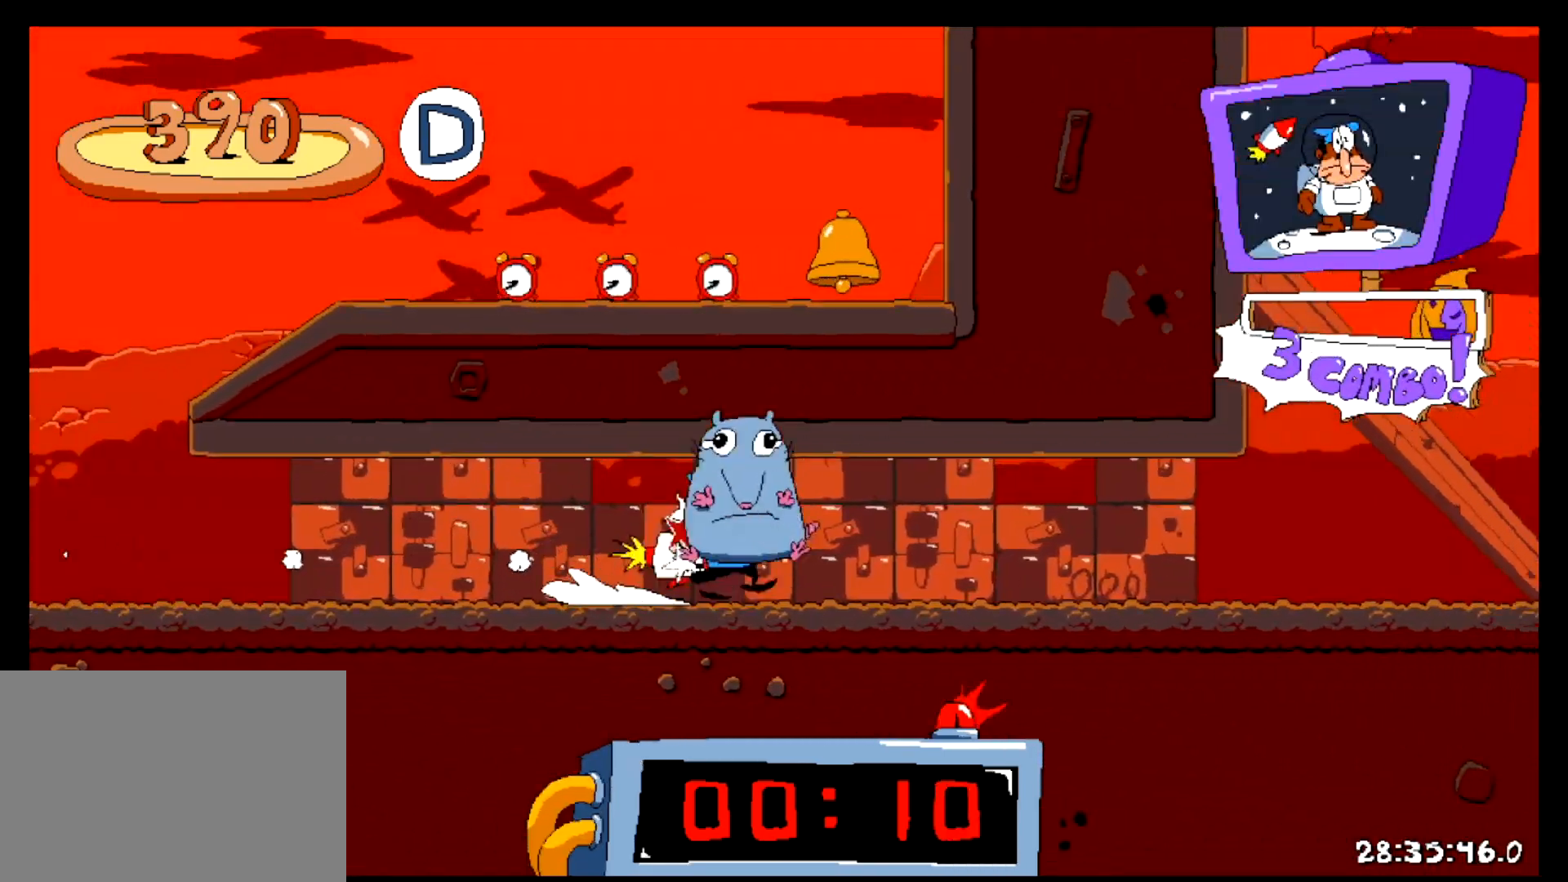
{"keys": ["right", "shift"], "events": [[50, "z", "up"]]}
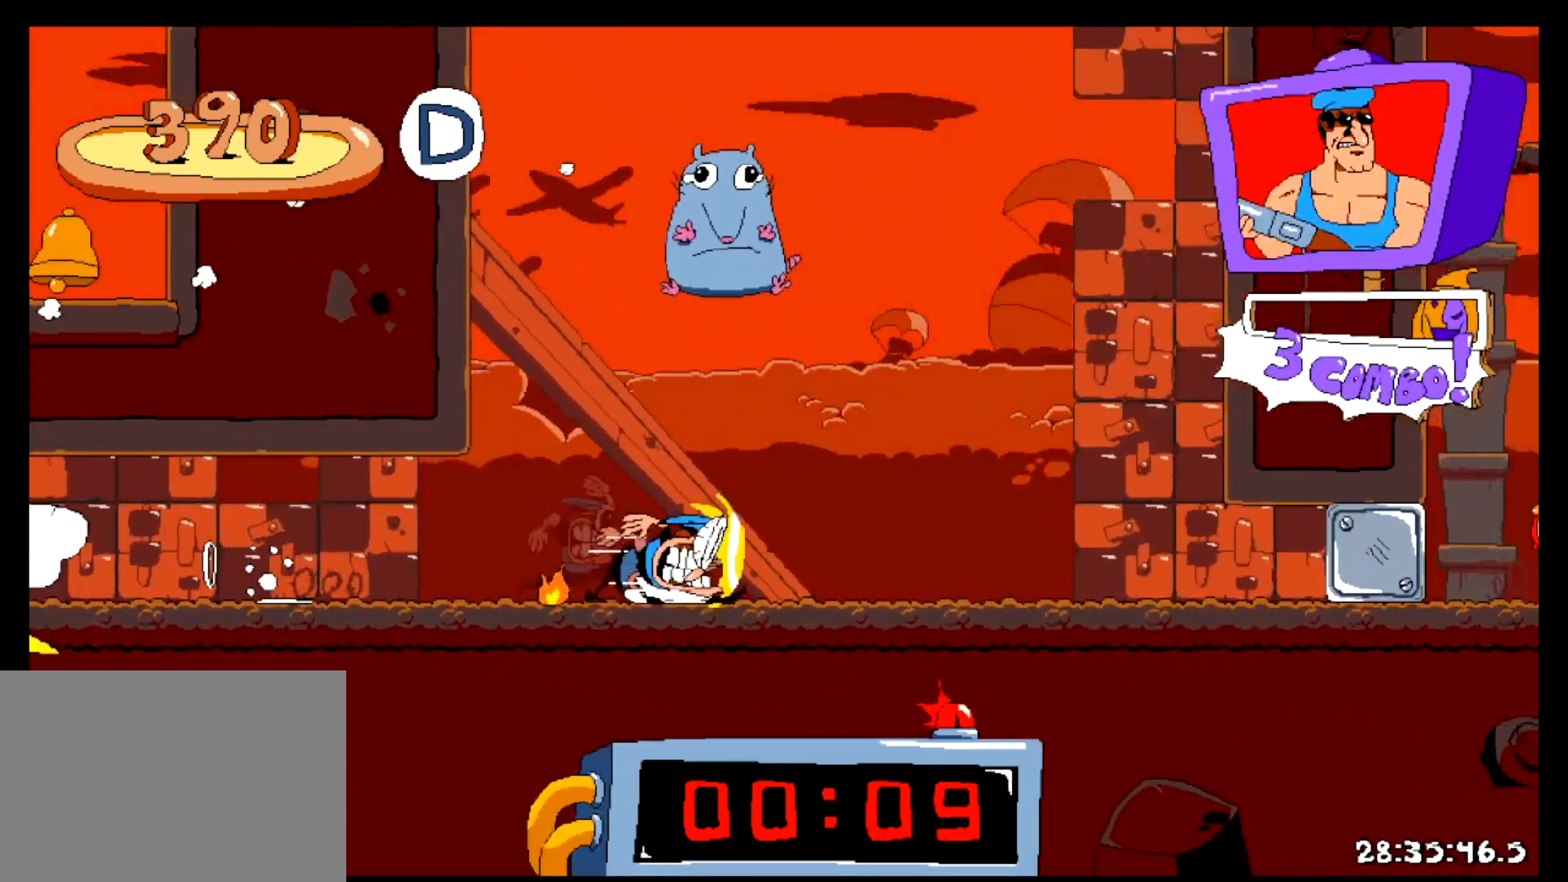
{"keys": ["right", "shift"], "events": []}
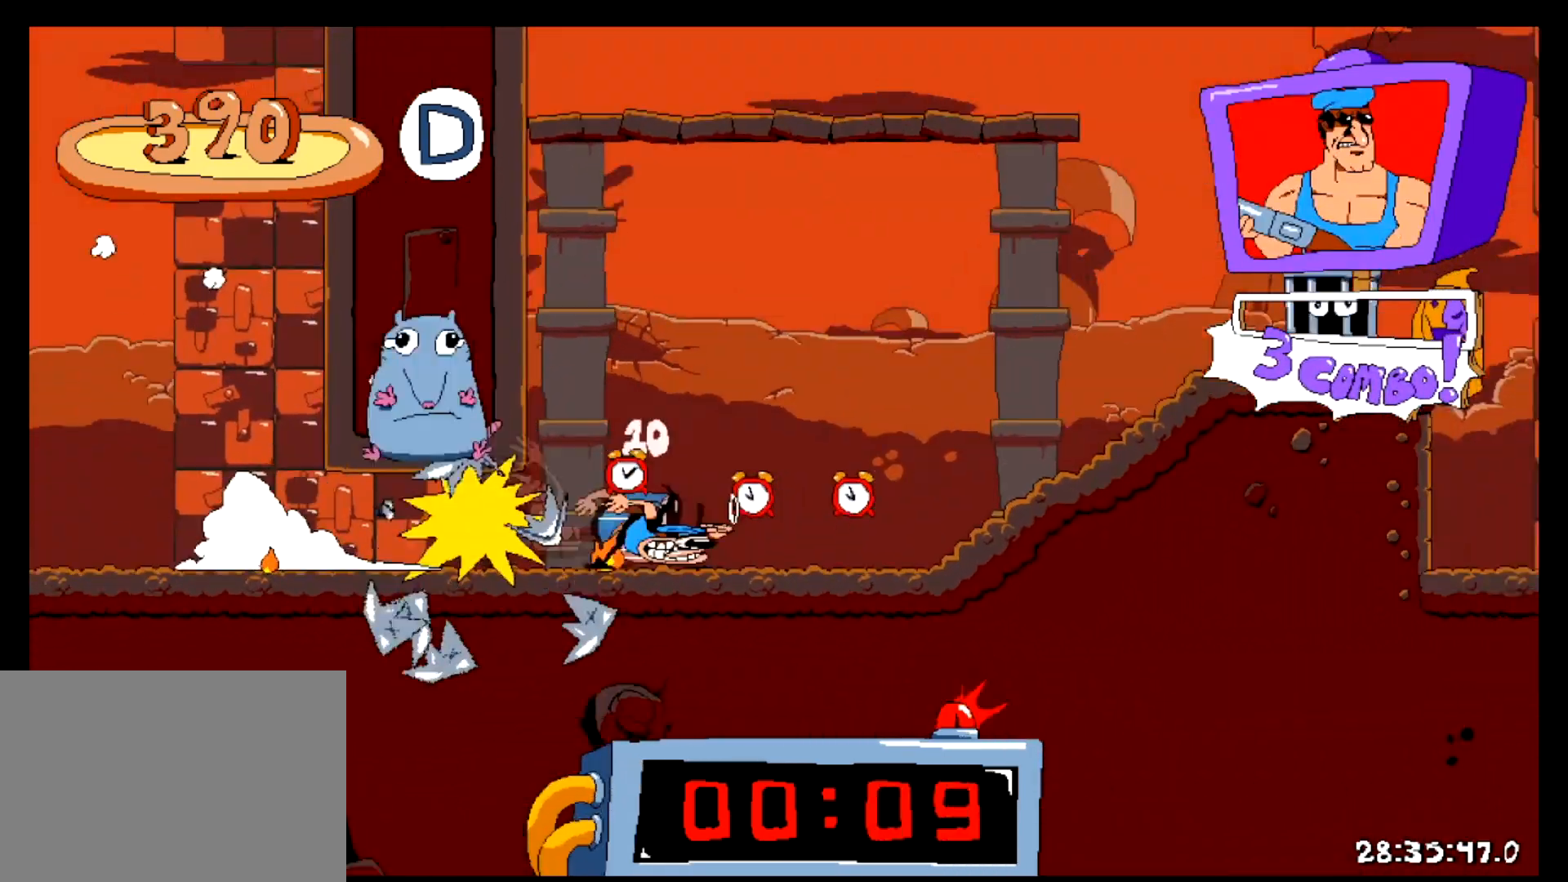
{"keys": ["down", "right", "shift"], "events": [[317, "down", "down"]]}
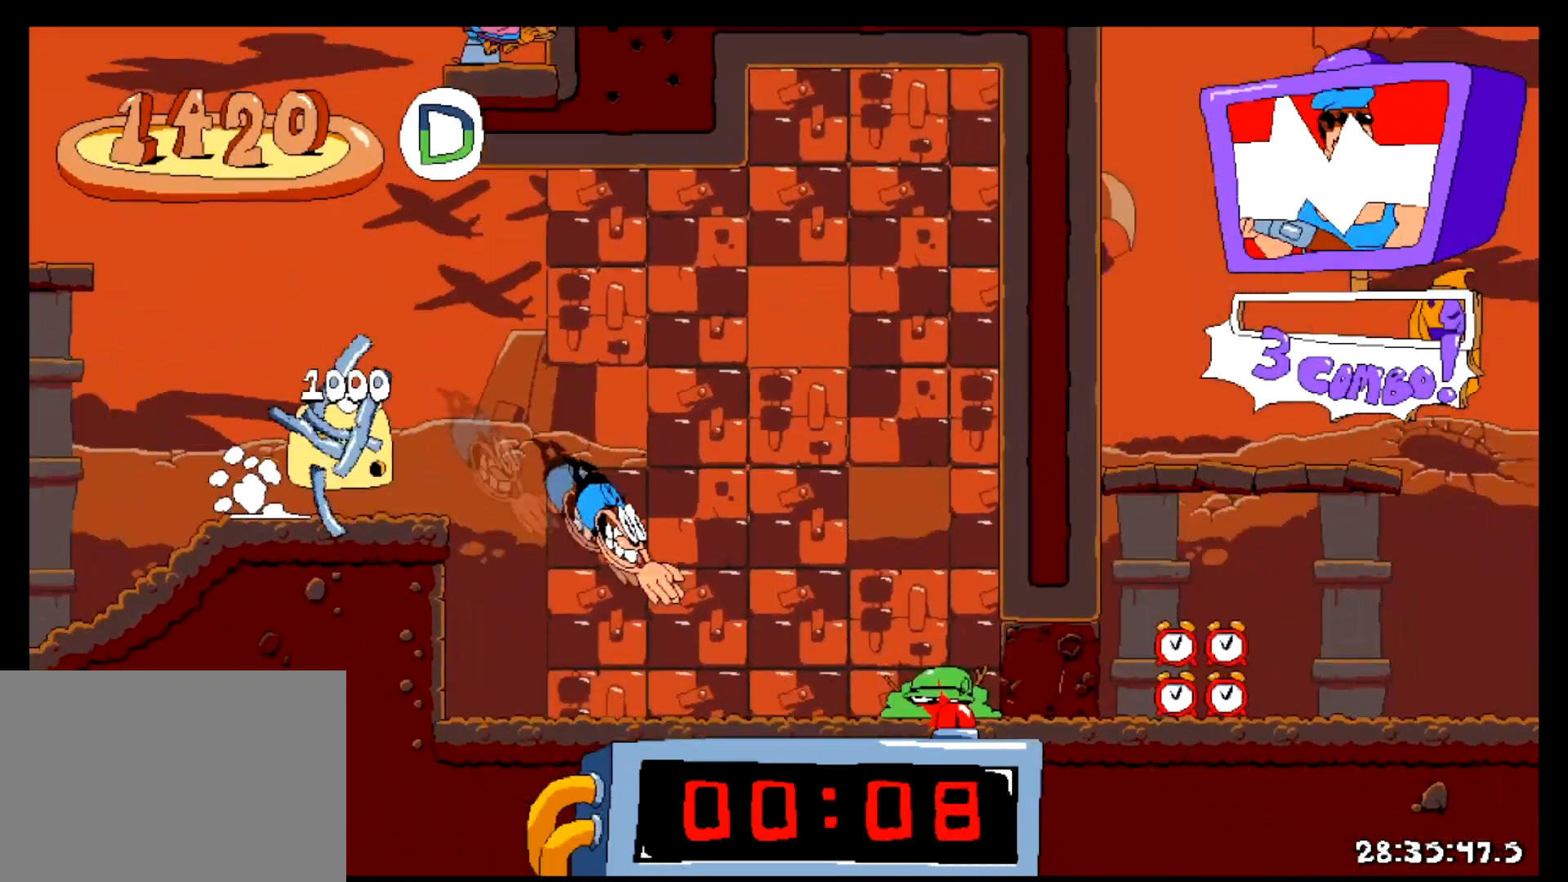
{"keys": ["right", "shift", "z"], "events": [[250, "down", "up"], [367, "z", "down"]]}
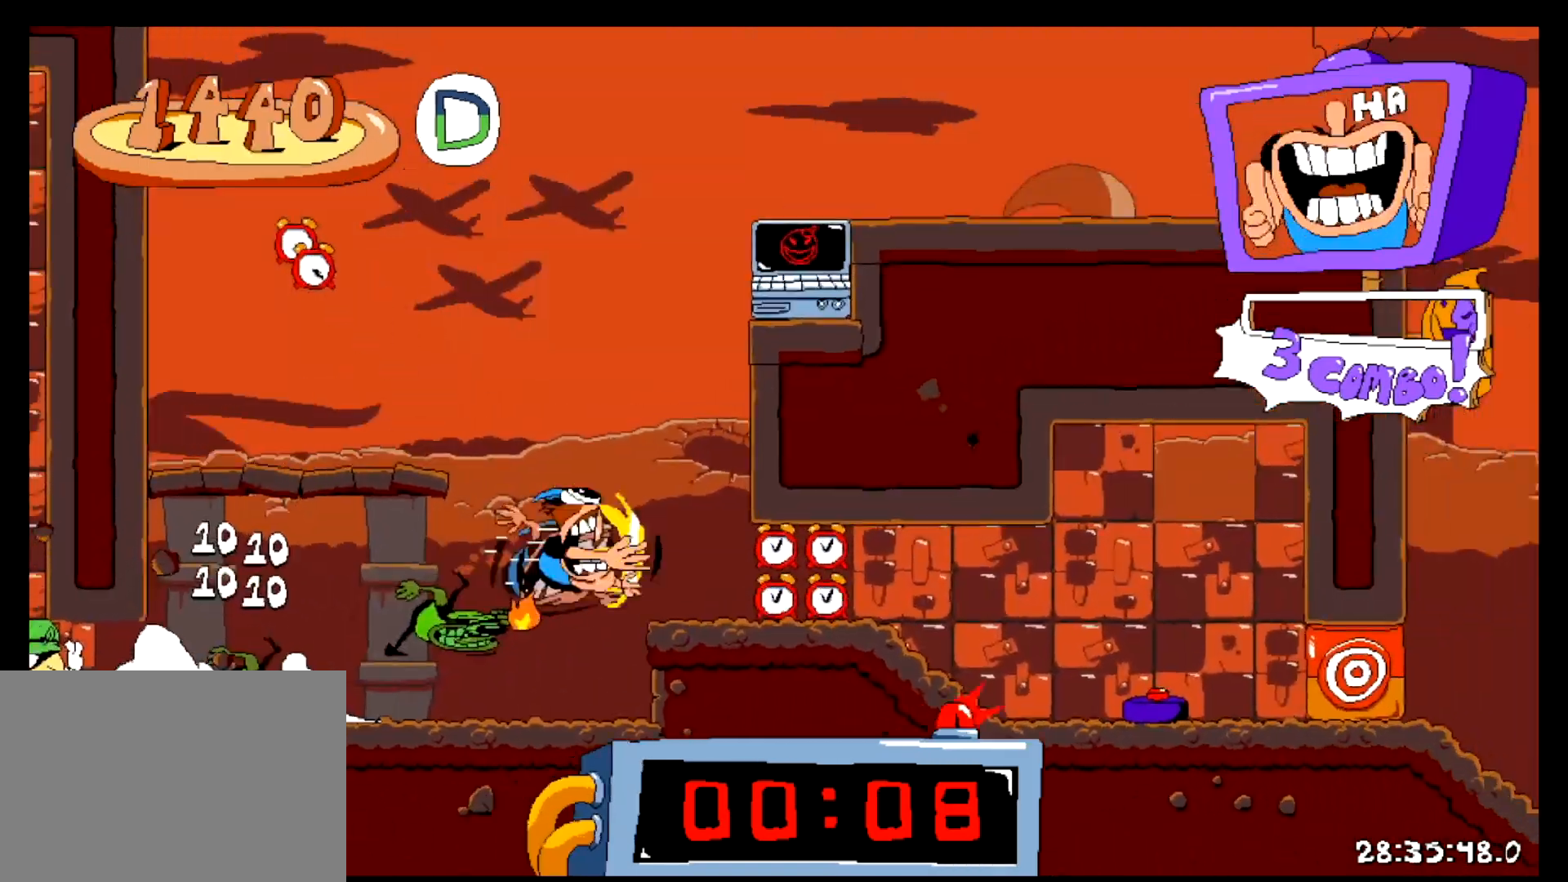
{"keys": ["right", "shift"], "events": [[234, "z", "up"], [317, "x", "down"], [484, "x", "up"]]}
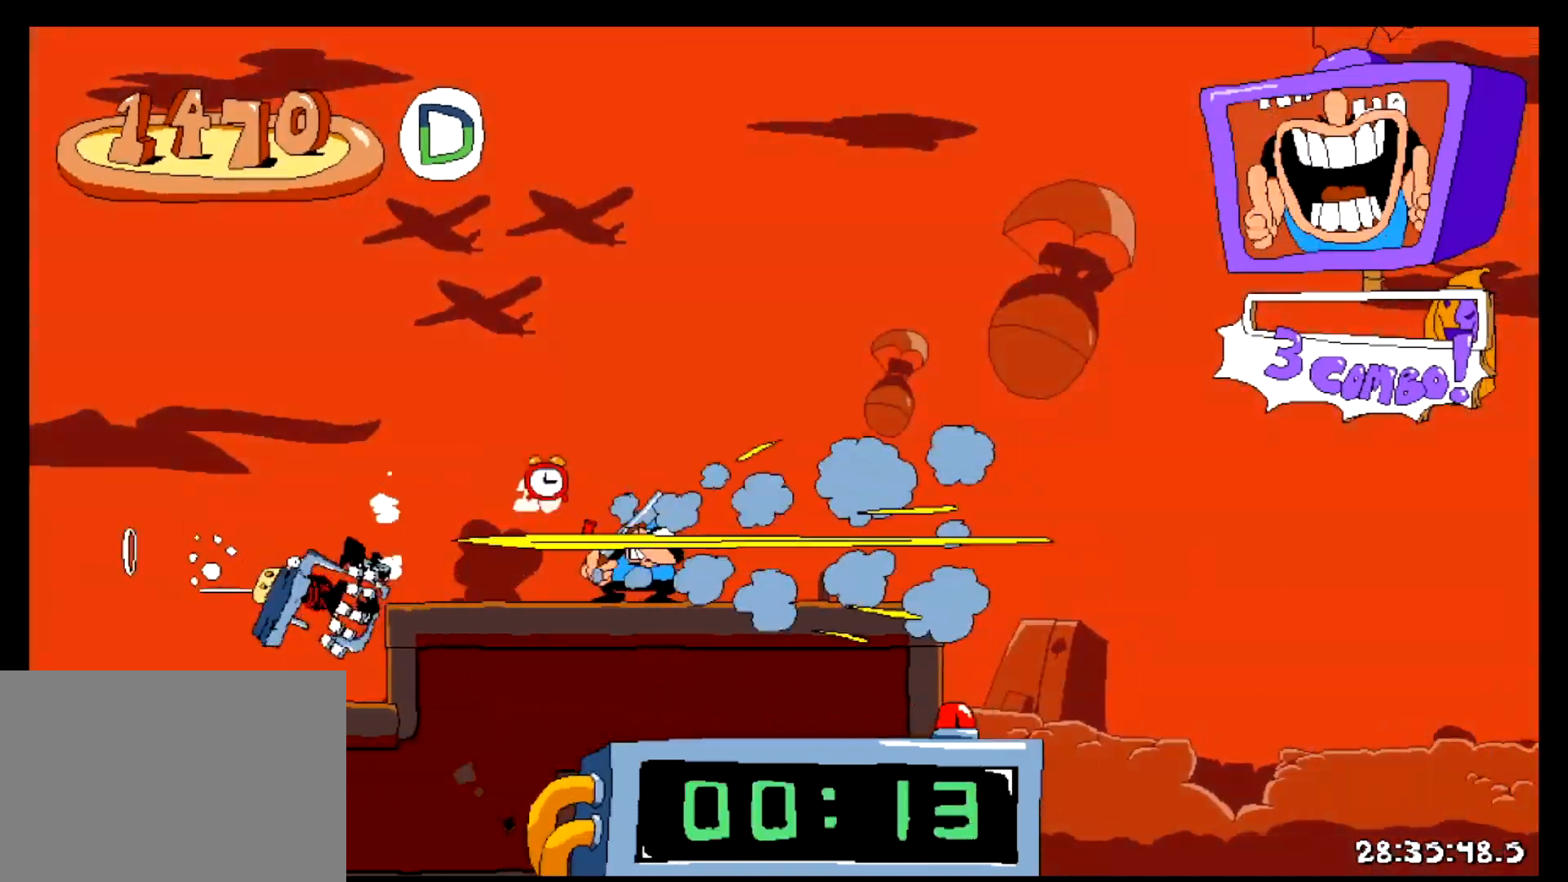
{"keys": ["down", "right"], "events": [[183, "shift", "up"], [350, "down", "down"]]}
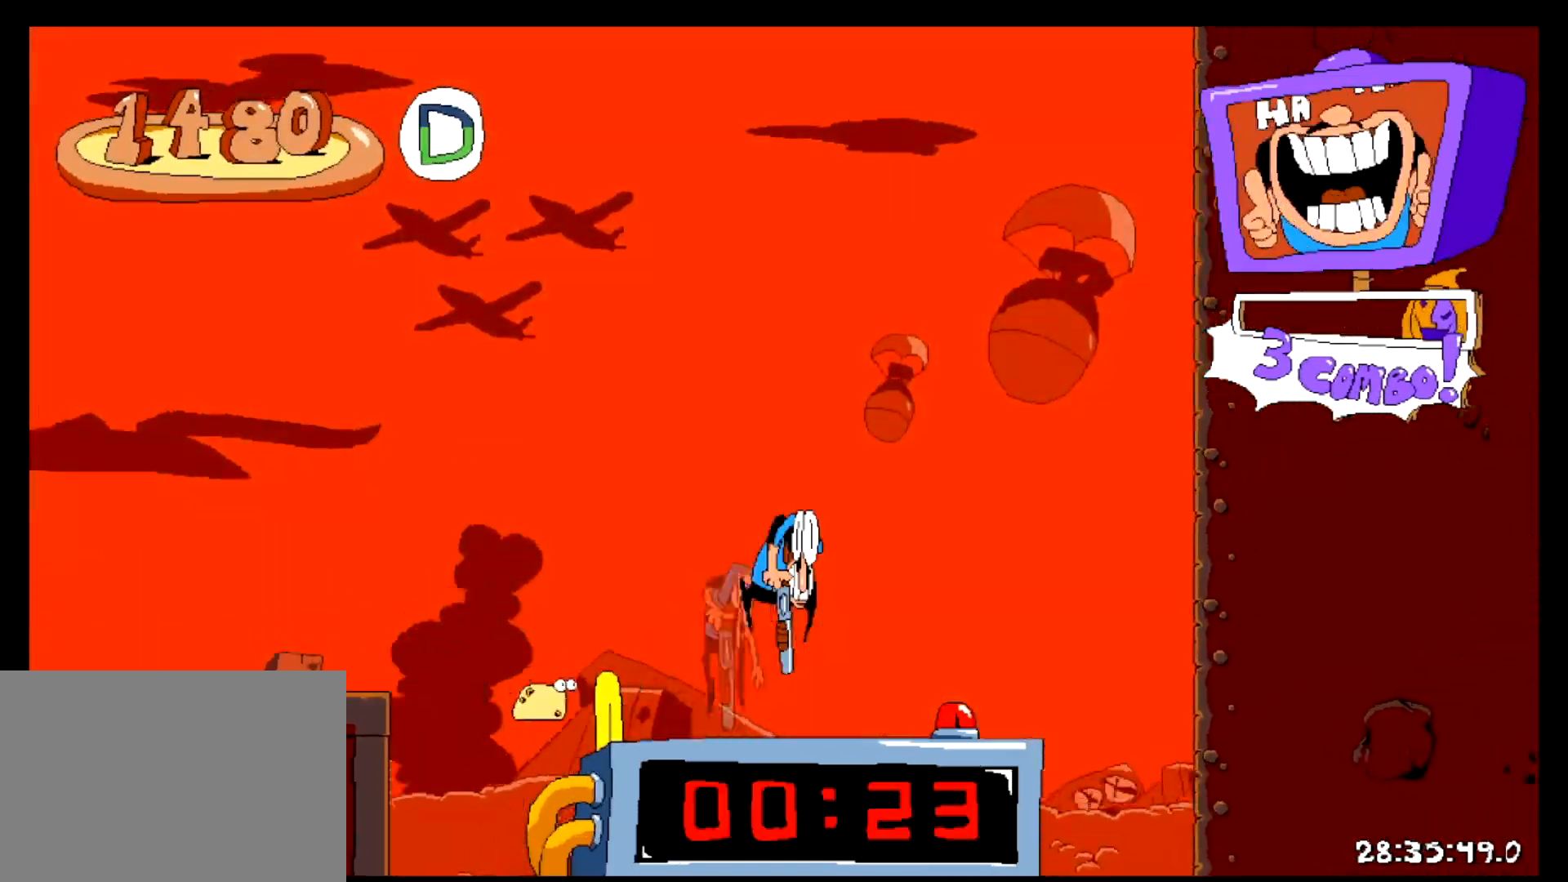
{"keys": ["right"], "events": [[84, "down", "up"], [134, "right", "up"], [250, "right", "down"]]}
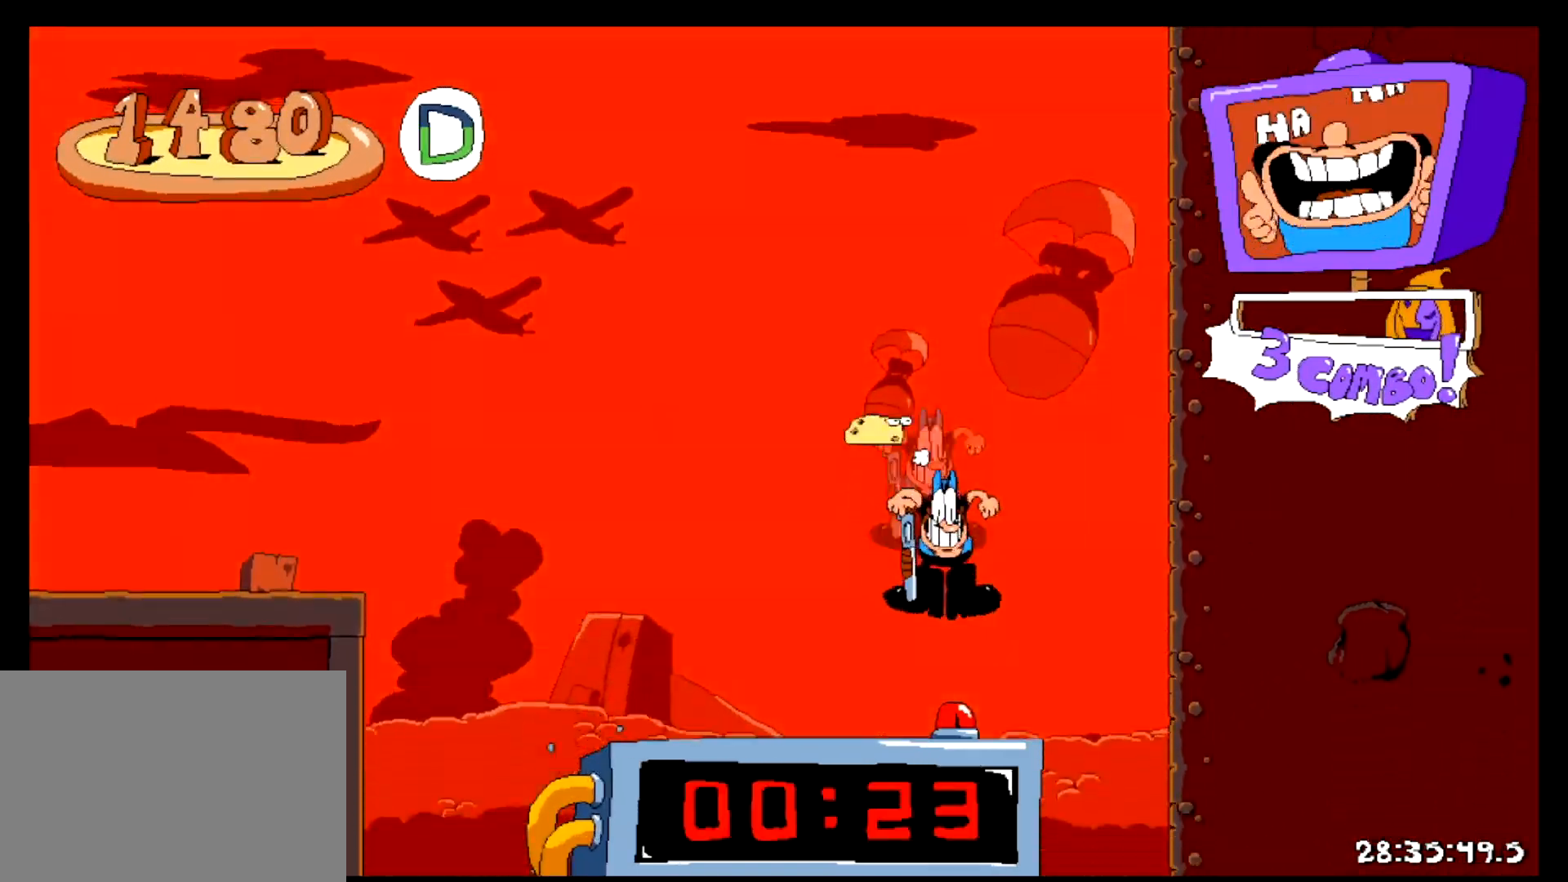
{"keys": ["shift"], "events": [[16, "right", "up"], [150, "right", "down"], [267, "right", "up"], [417, "shift", "down"]]}